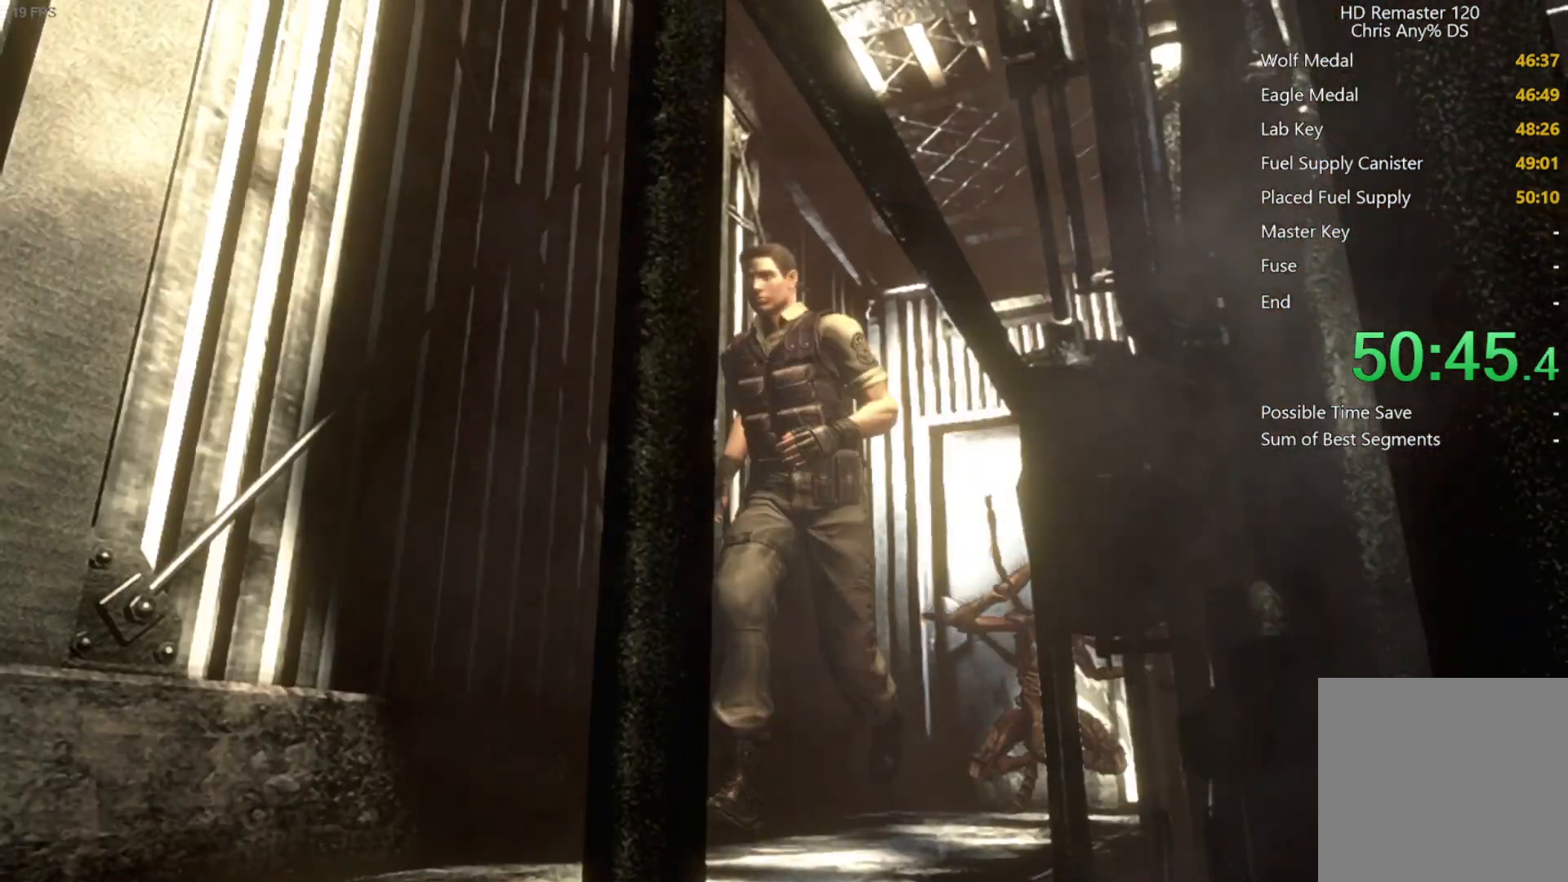
Gameplay with a controller (Xbox layout); each line is a JSON object with the inputs held at the frame after it. "events" lists button and stick changes between this image and that frame as [ms after this image, input, new state], when the widget could be followed in between. Not read: L3 R3.
{"buttons": ["X", "DPAD_UP"], "left_stick": "center", "right_stick": "center", "events": []}
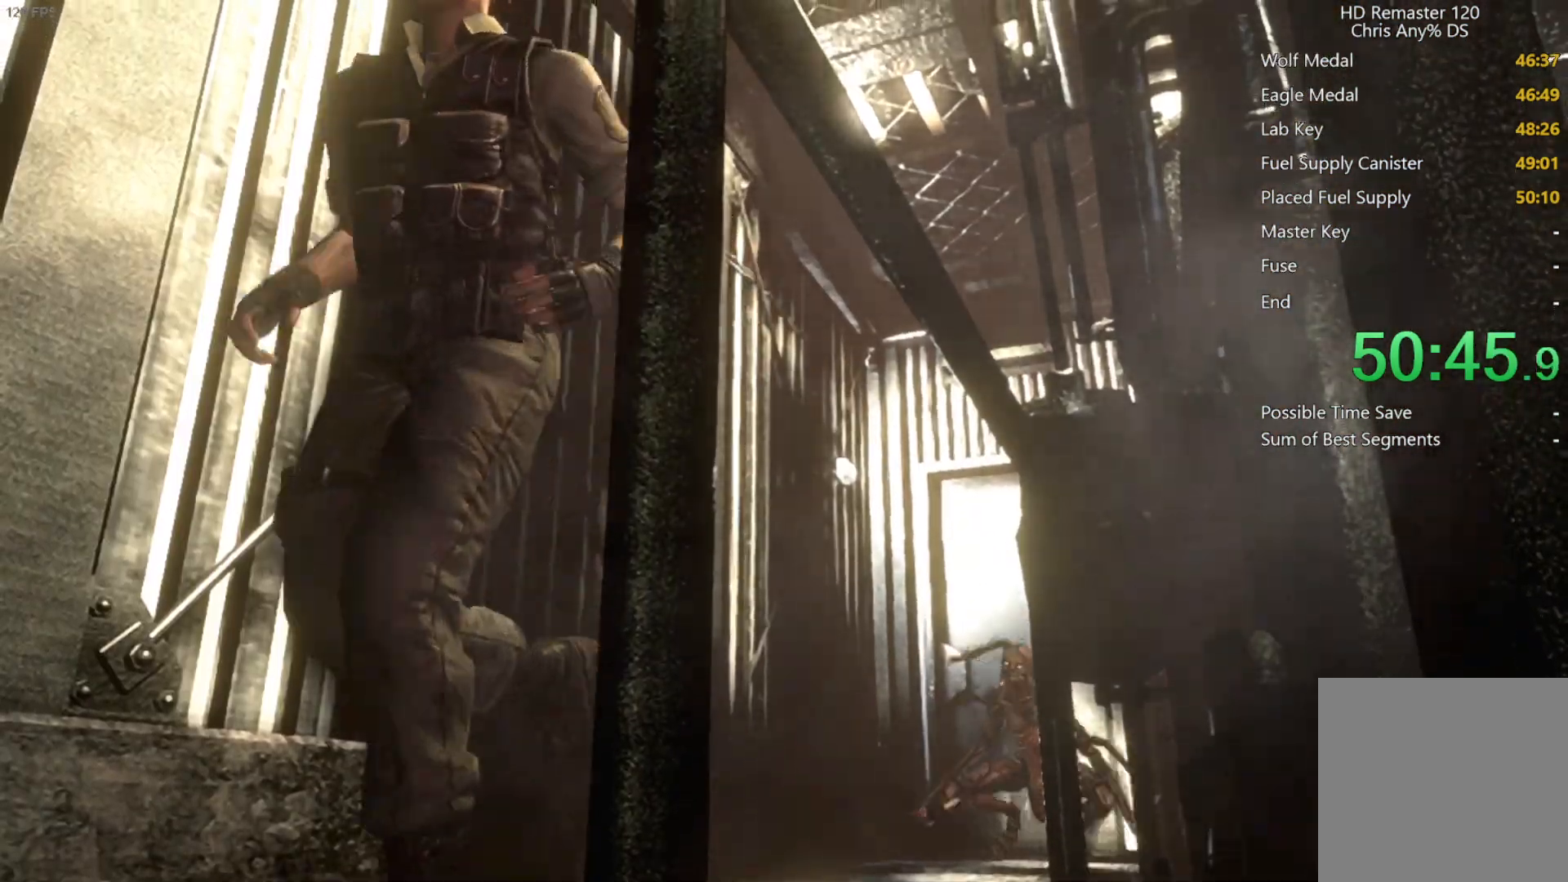
{"buttons": ["X", "DPAD_UP", "DPAD_LEFT"], "left_stick": "center", "right_stick": "center", "events": [[233, "DPAD_LEFT", "down"]]}
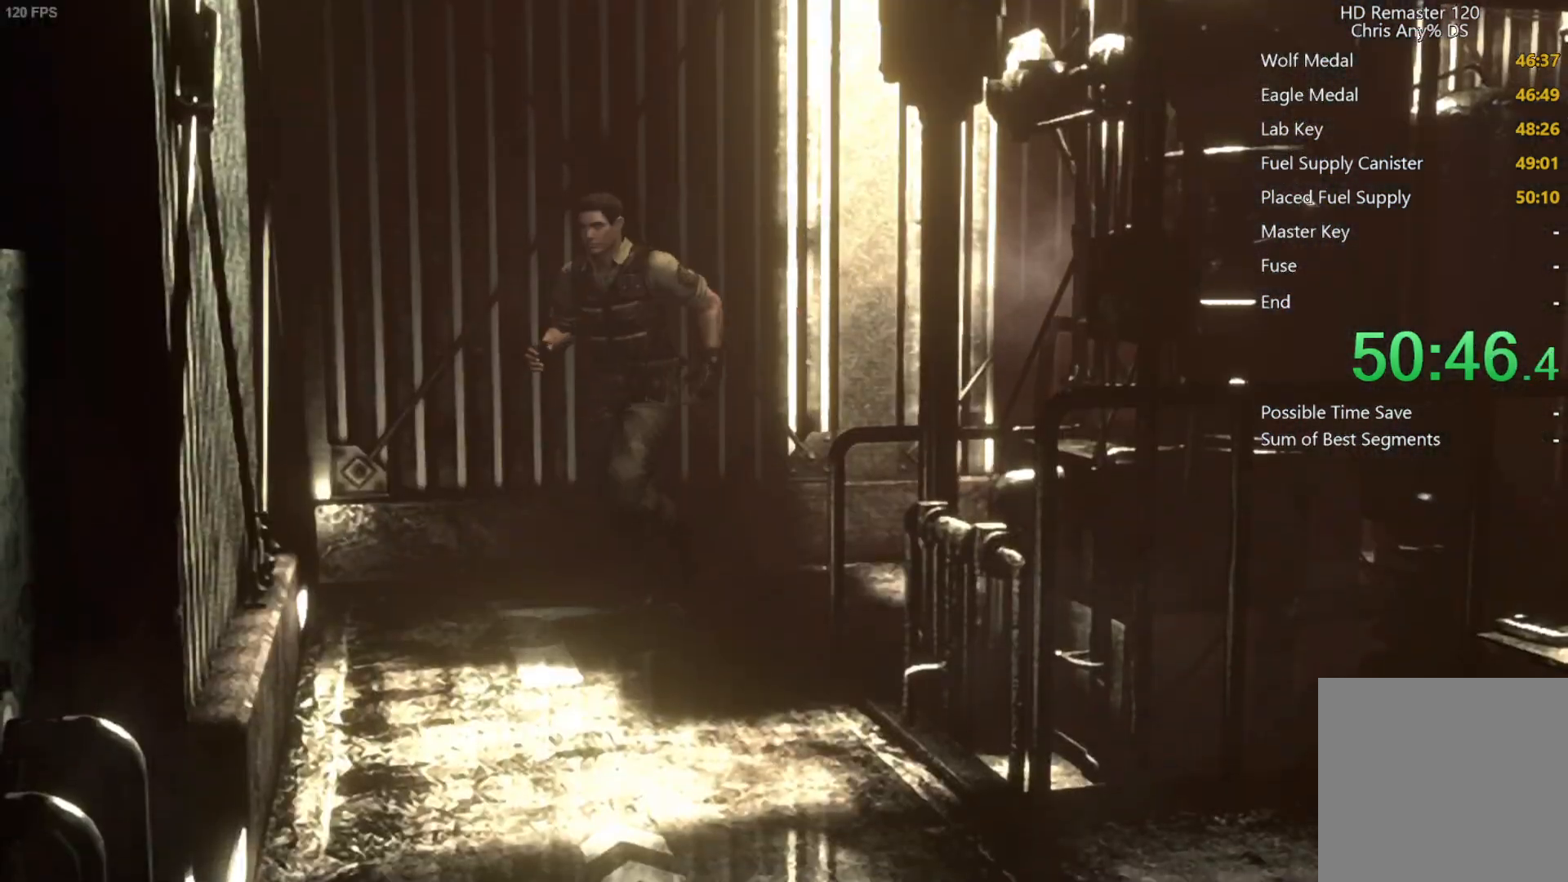
{"buttons": ["X", "DPAD_UP"], "left_stick": "center", "right_stick": "center", "events": [[167, "DPAD_LEFT", "up"]]}
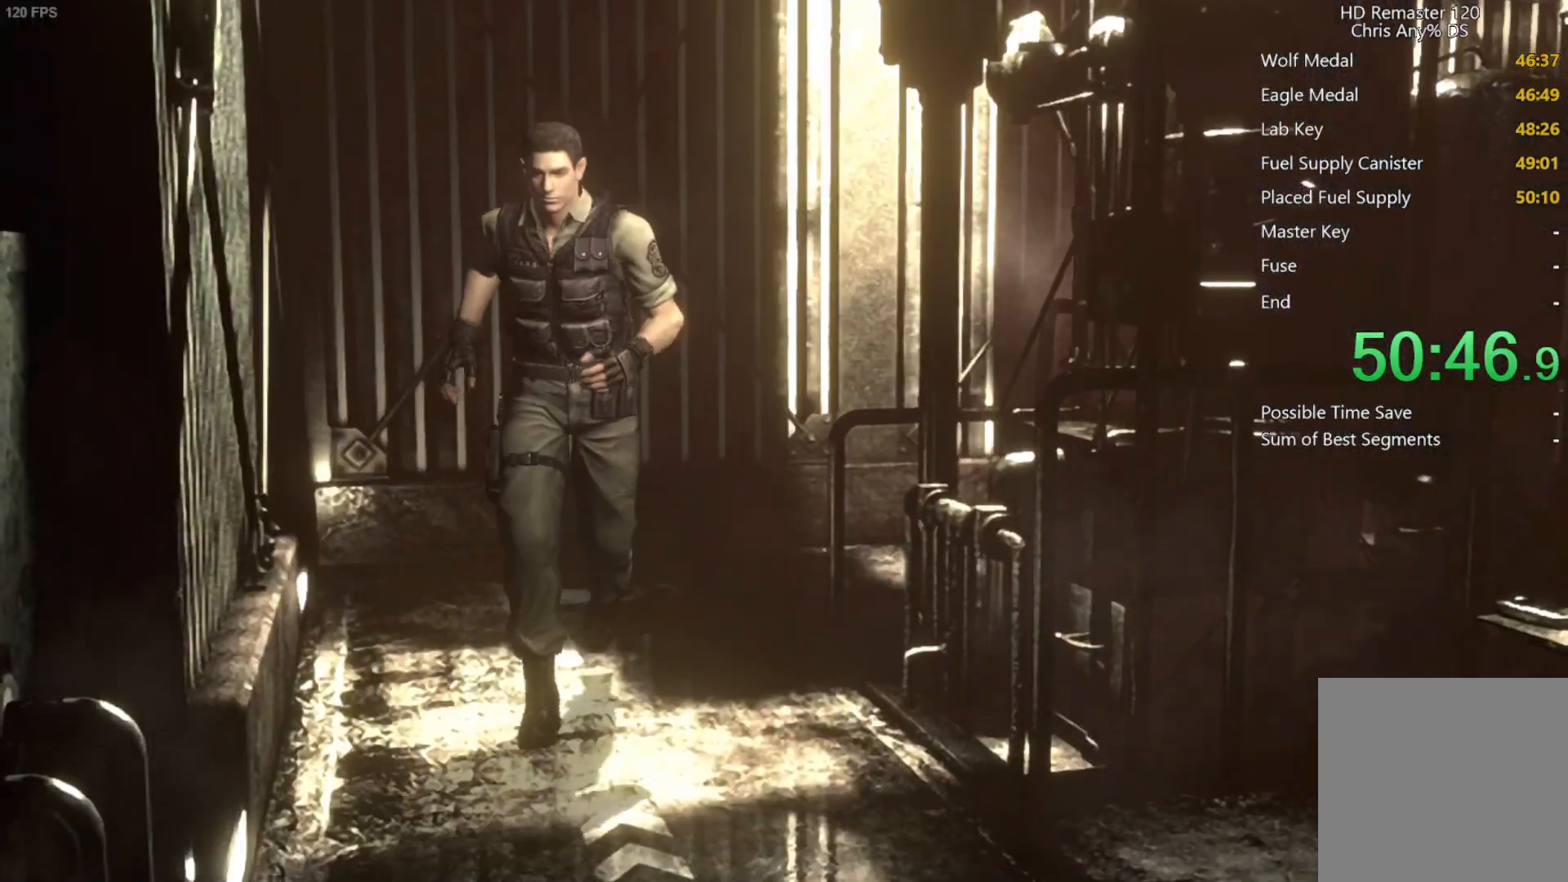
{"buttons": ["X", "DPAD_UP"], "left_stick": "center", "right_stick": "center", "events": []}
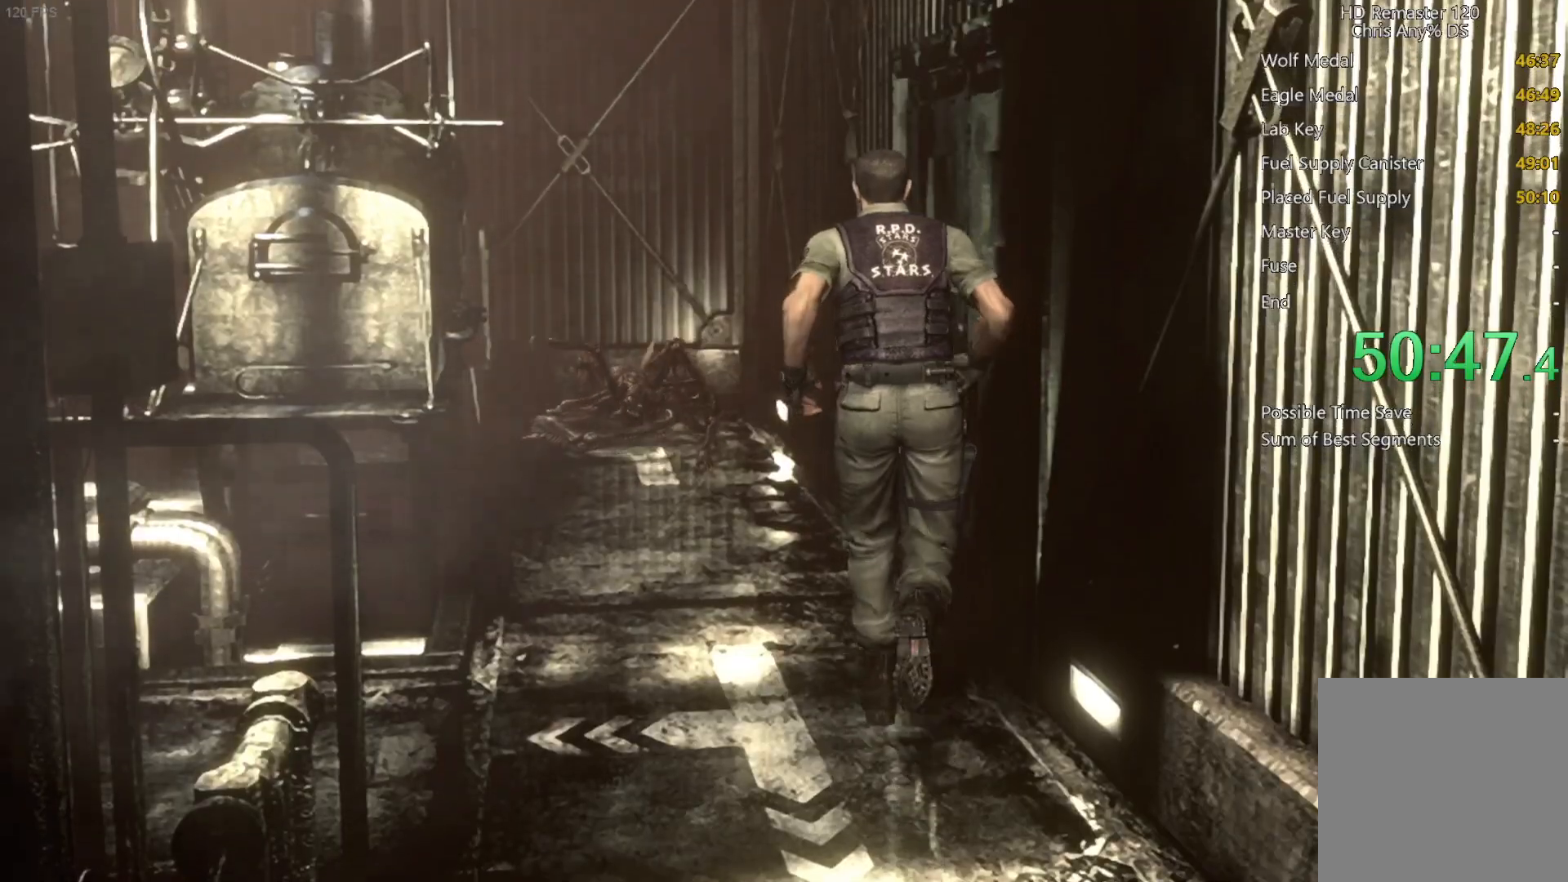
{"buttons": ["X"], "left_stick": "center", "right_stick": "center", "events": [[50, "DPAD_RIGHT", "down"], [100, "A", "down"], [350, "DPAD_RIGHT", "up"], [383, "A", "up"], [417, "DPAD_UP", "up"]]}
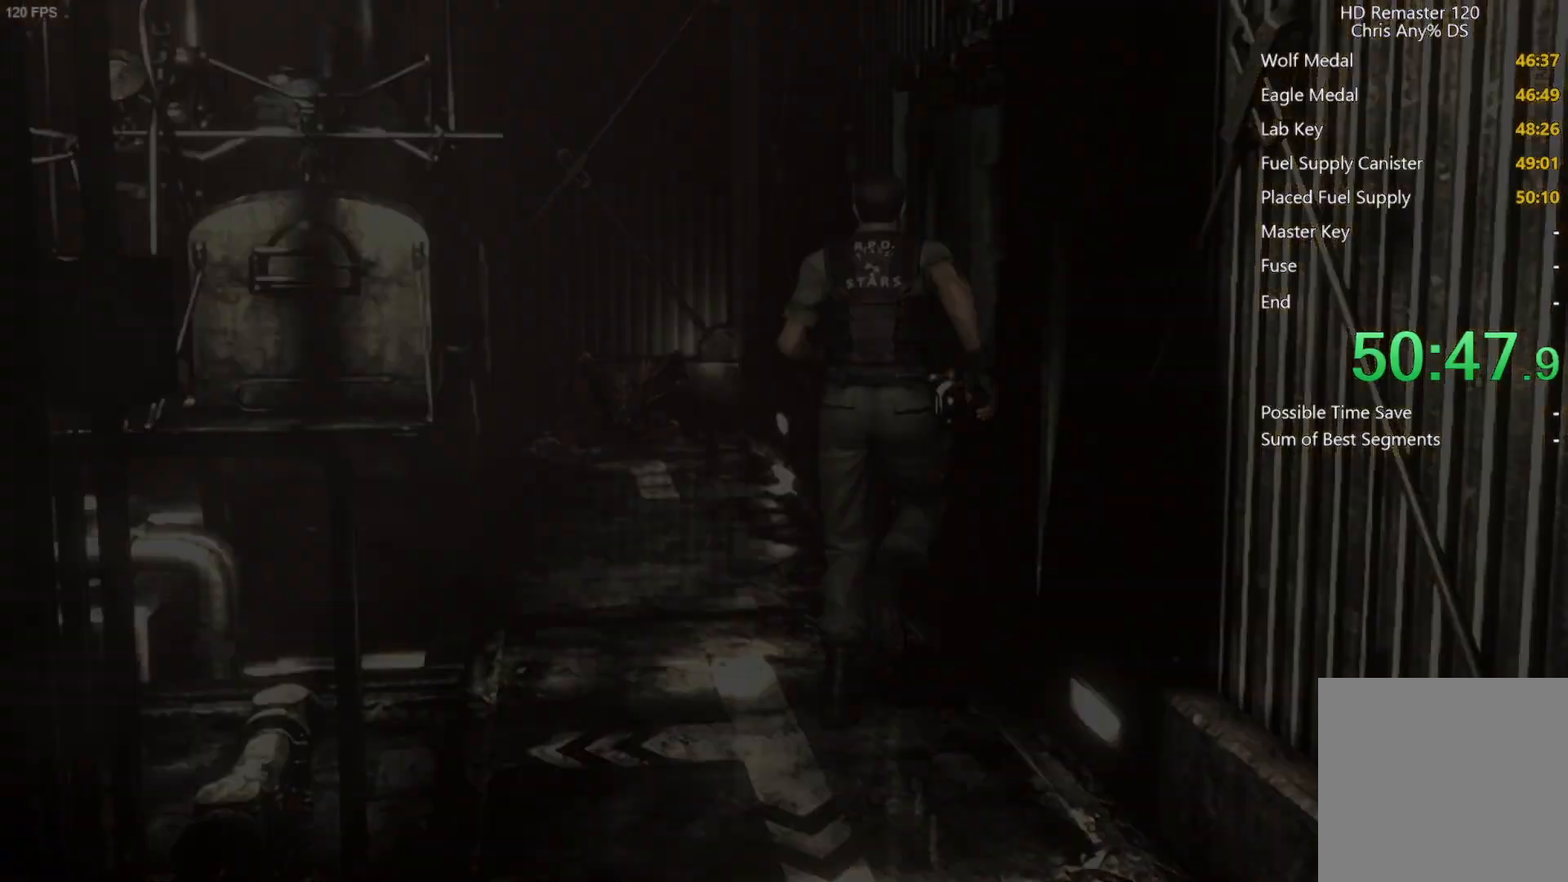
{"buttons": ["X", "DPAD_UP"], "left_stick": "center", "right_stick": "center", "events": [[83, "DPAD_UP", "down"]]}
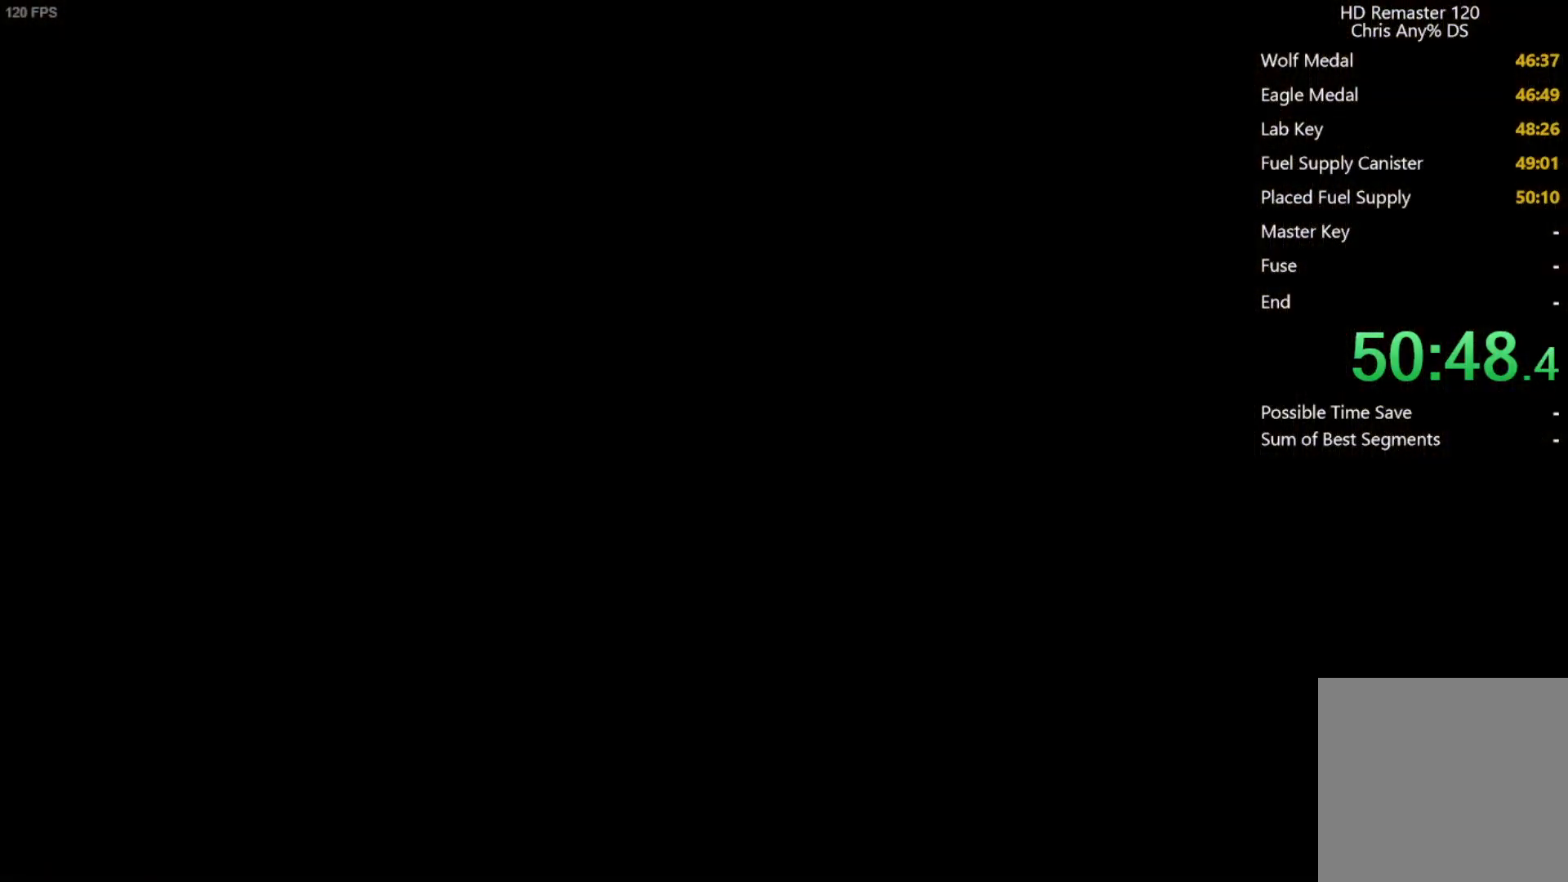
{"buttons": ["X", "DPAD_UP"], "left_stick": "center", "right_stick": "center", "events": []}
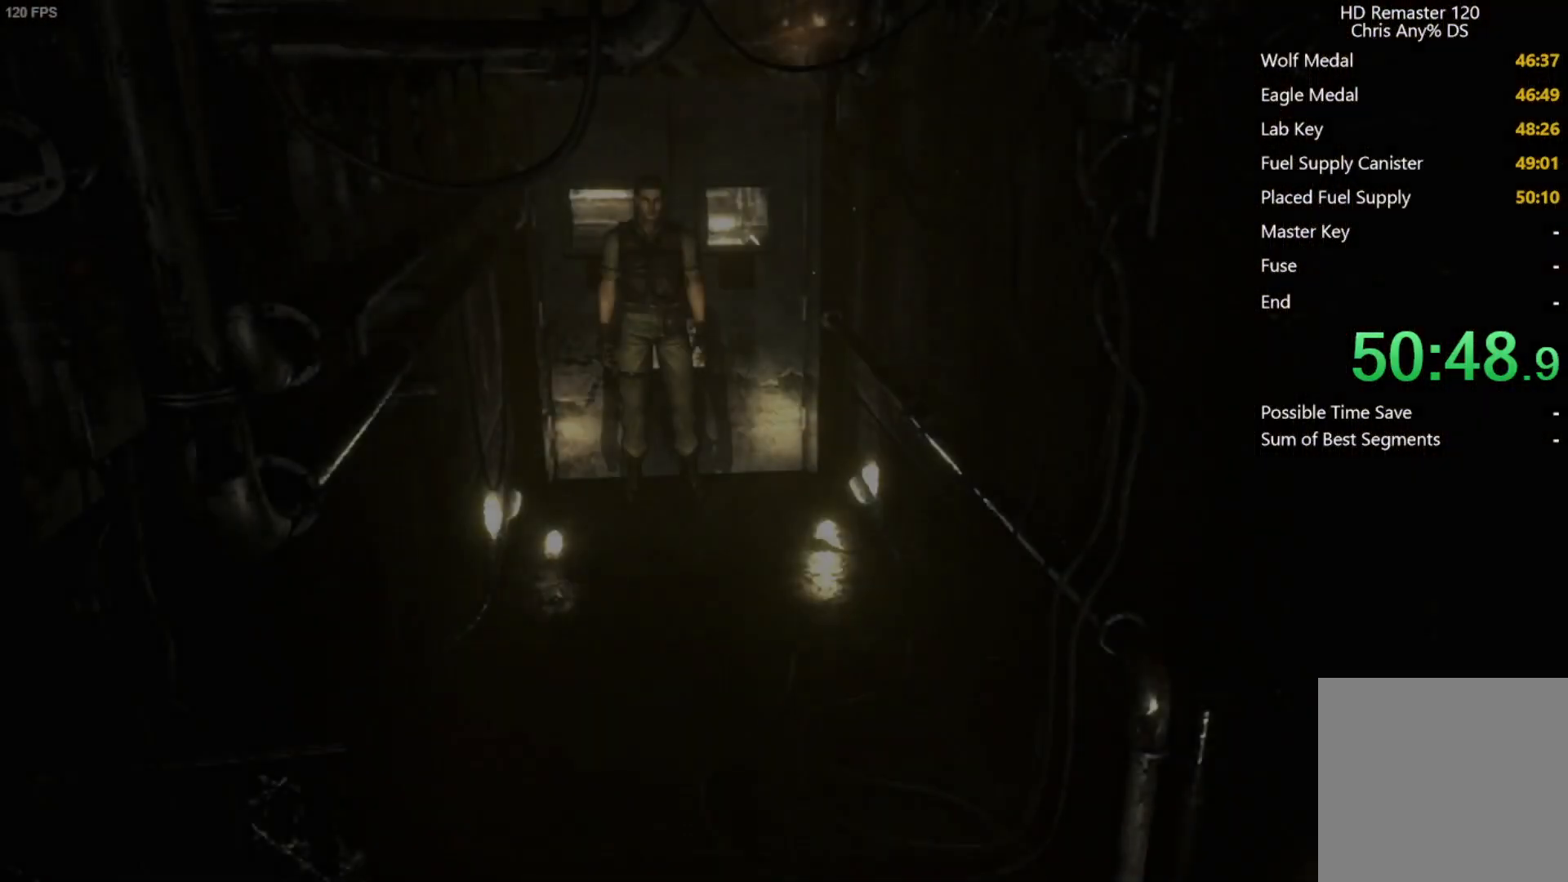
{"buttons": ["X", "DPAD_UP"], "left_stick": "center", "right_stick": "center", "events": []}
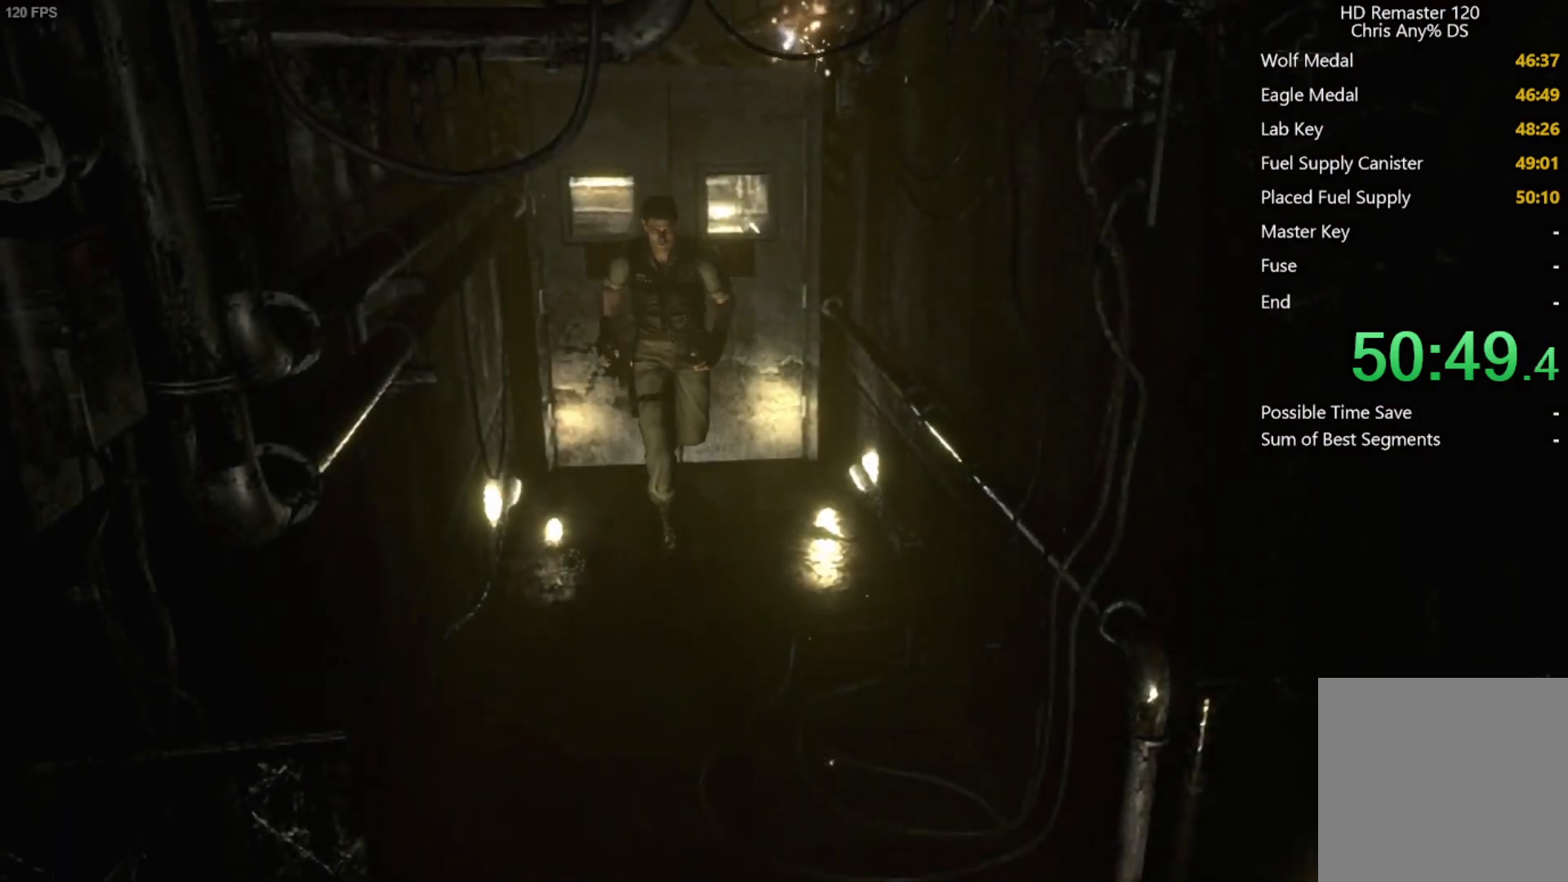
{"buttons": ["X", "DPAD_UP"], "left_stick": "center", "right_stick": "center", "events": []}
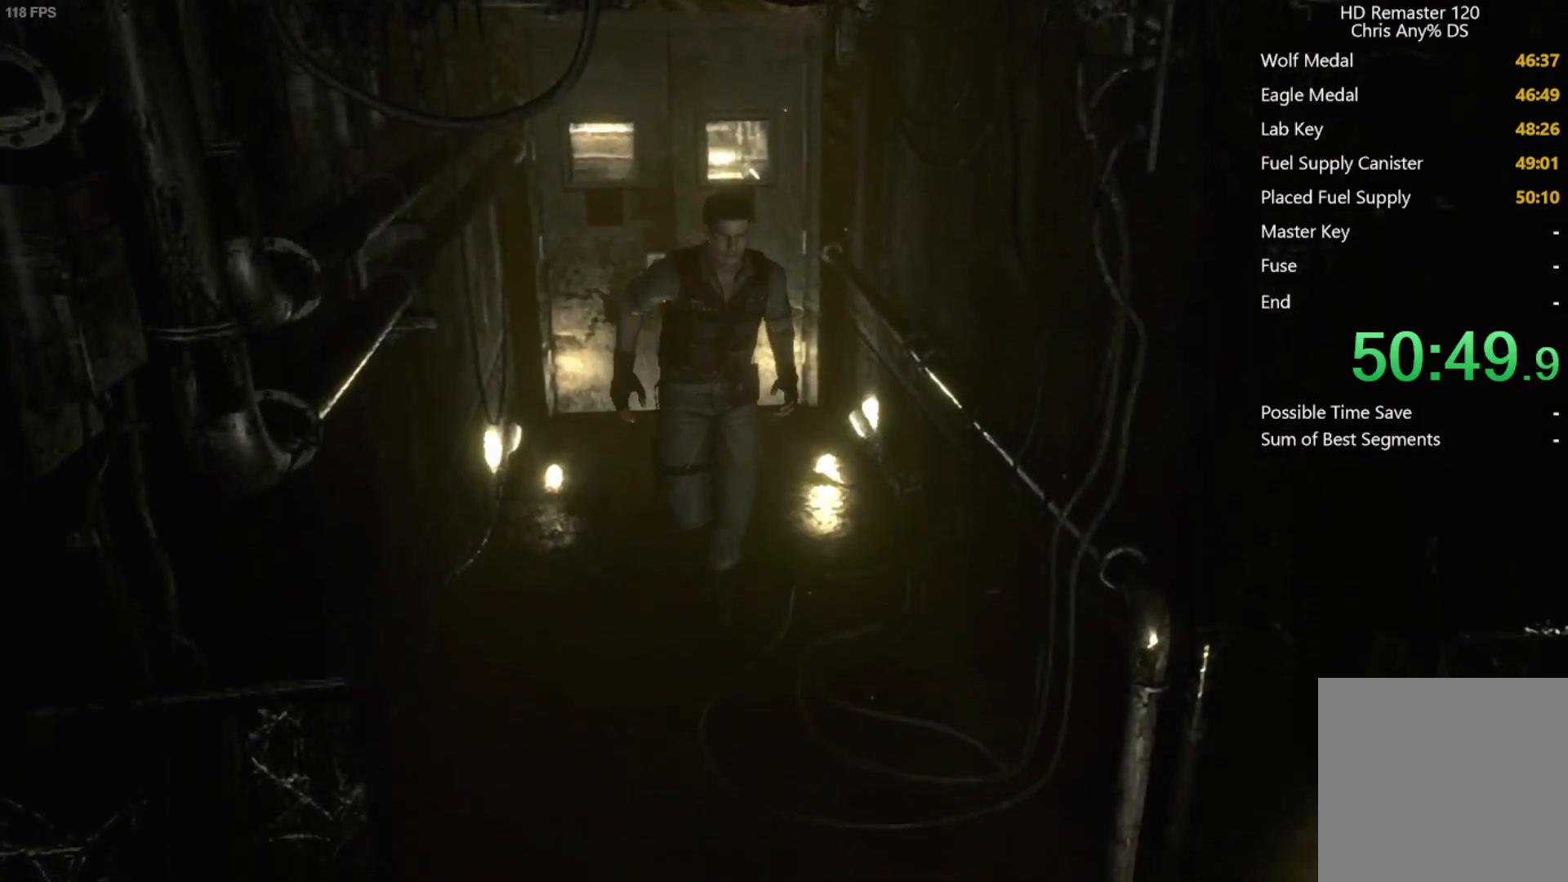
{"buttons": ["X", "DPAD_UP"], "left_stick": "center", "right_stick": "center", "events": []}
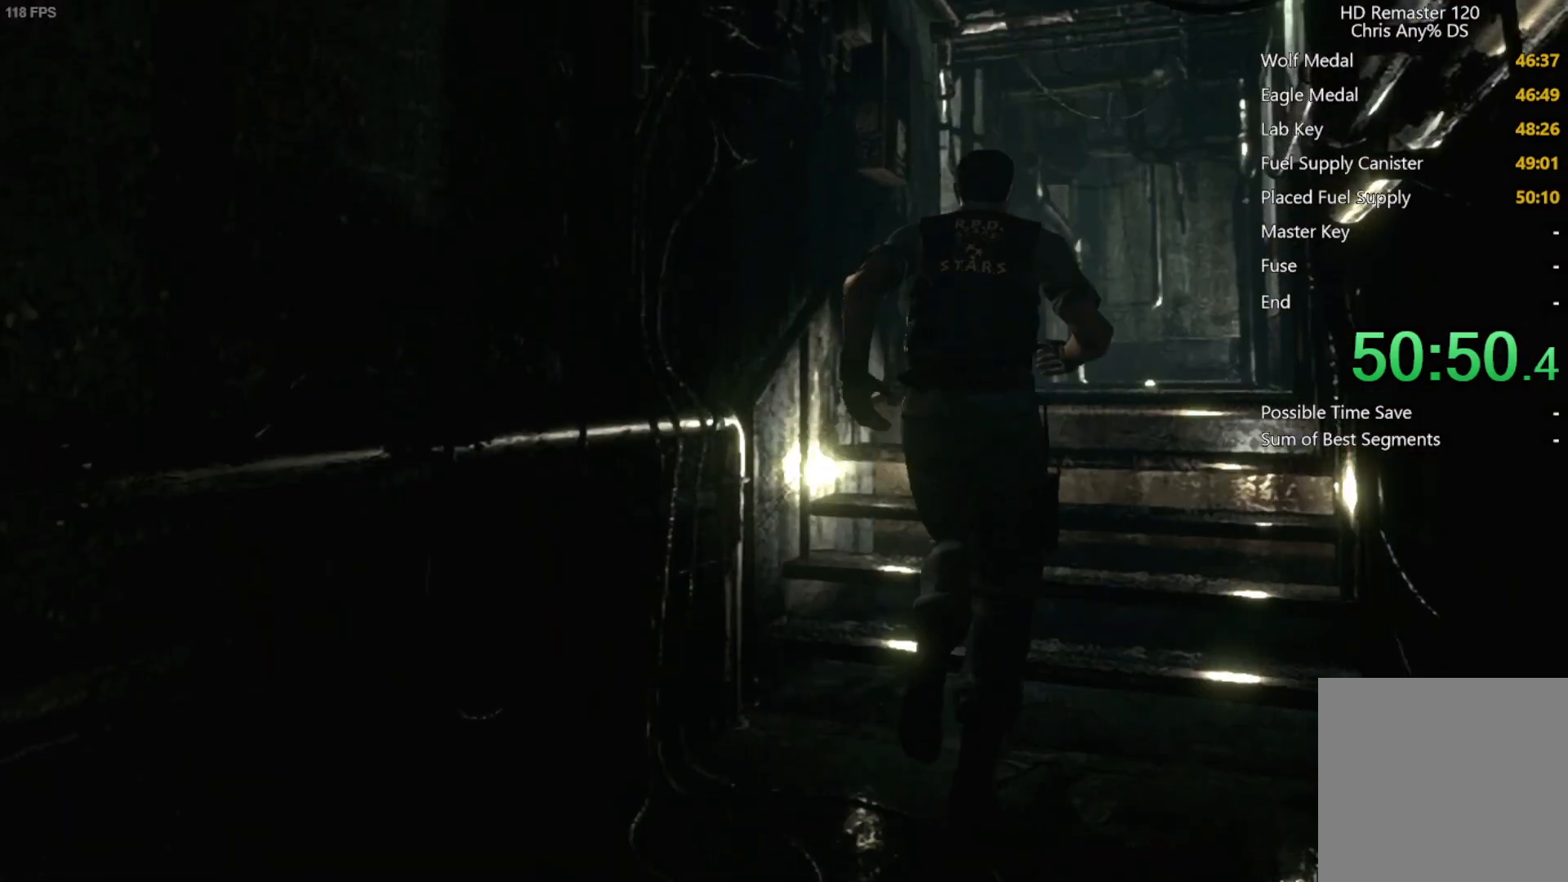
{"buttons": ["DPAD_UP"], "left_stick": "center", "right_stick": "up-left", "events": [[167, "X", "up"], [250, "right_stick", "right"], [400, "right_stick", "down"], [467, "right_stick", "up-left"]]}
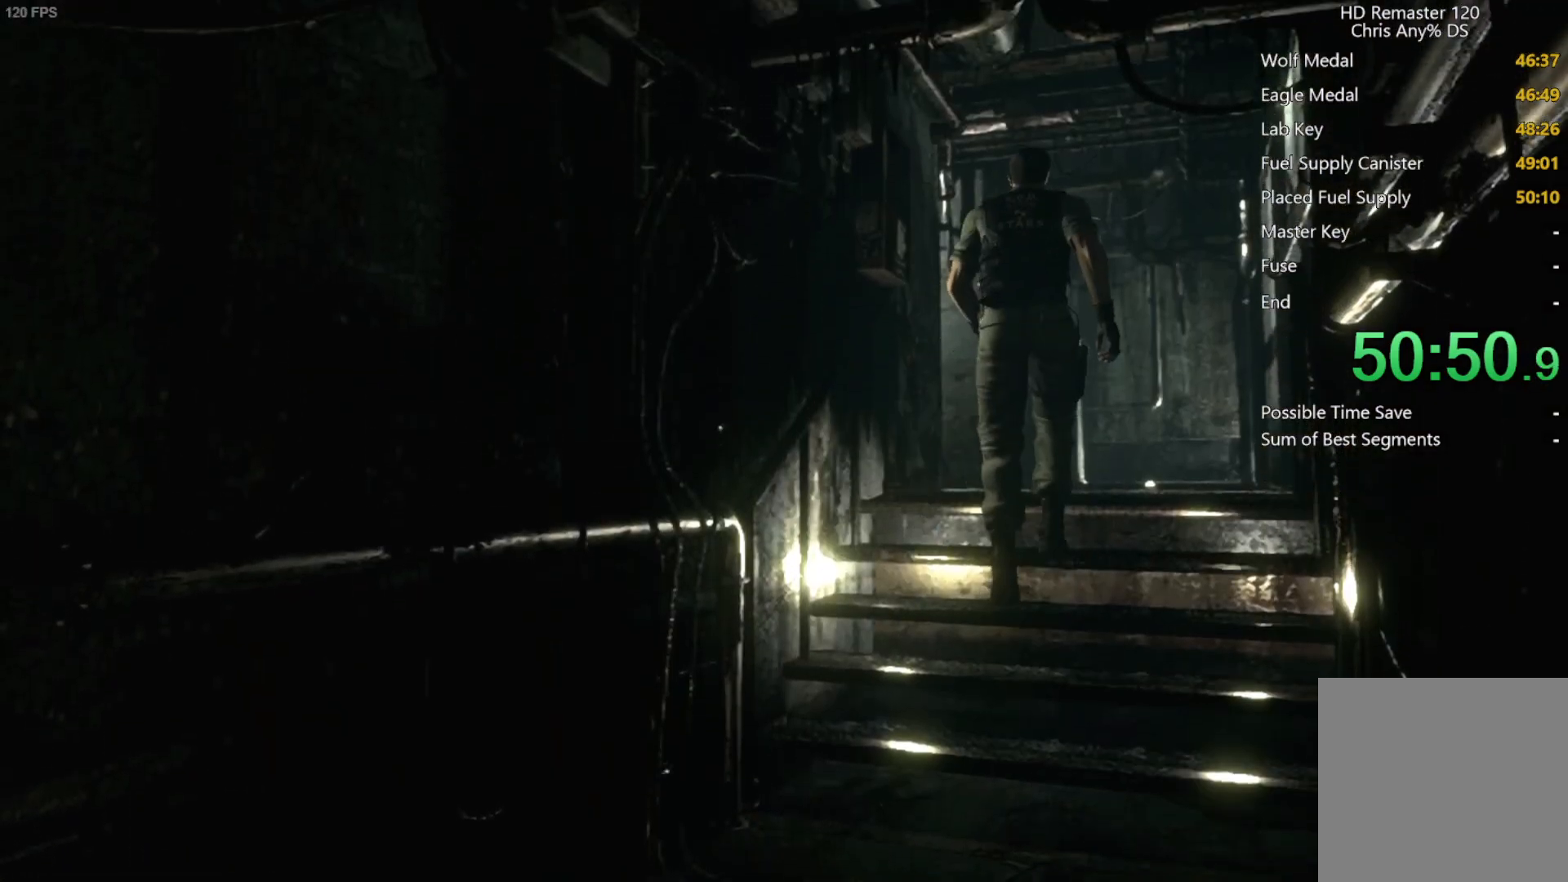
{"buttons": ["X", "DPAD_UP"], "left_stick": "center", "right_stick": "center", "events": [[50, "right_stick", "down-right"], [117, "right_stick", "down-left"], [167, "right_stick", "up-left"], [217, "X", "down"], [233, "right_stick", "center"], [283, "DPAD_RIGHT", "down"], [350, "DPAD_RIGHT", "up"]]}
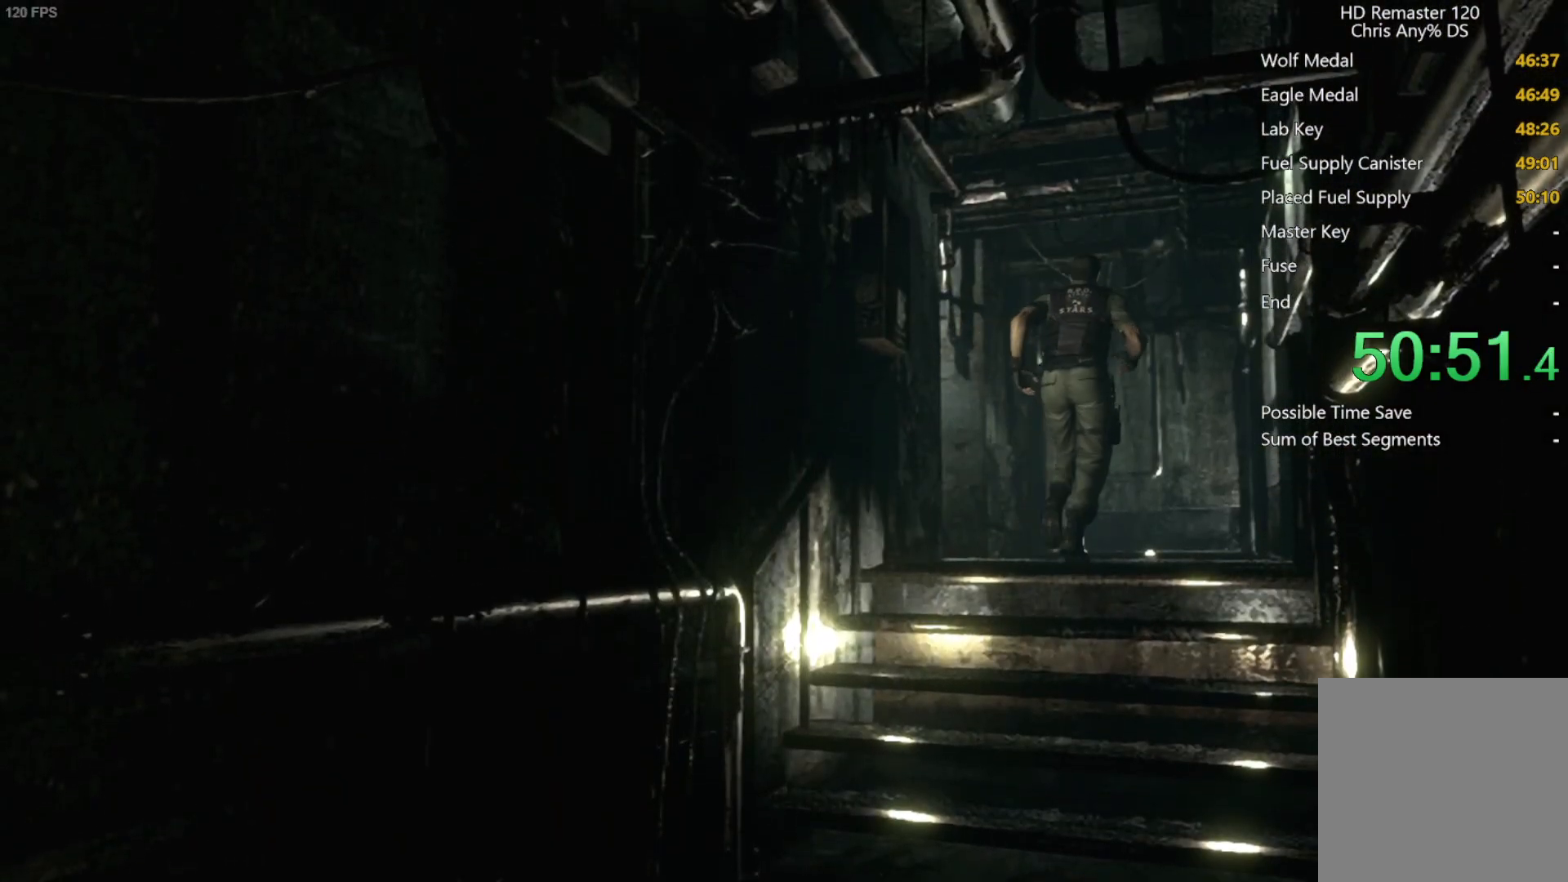
{"buttons": ["X", "DPAD_UP"], "left_stick": "center", "right_stick": "center", "events": []}
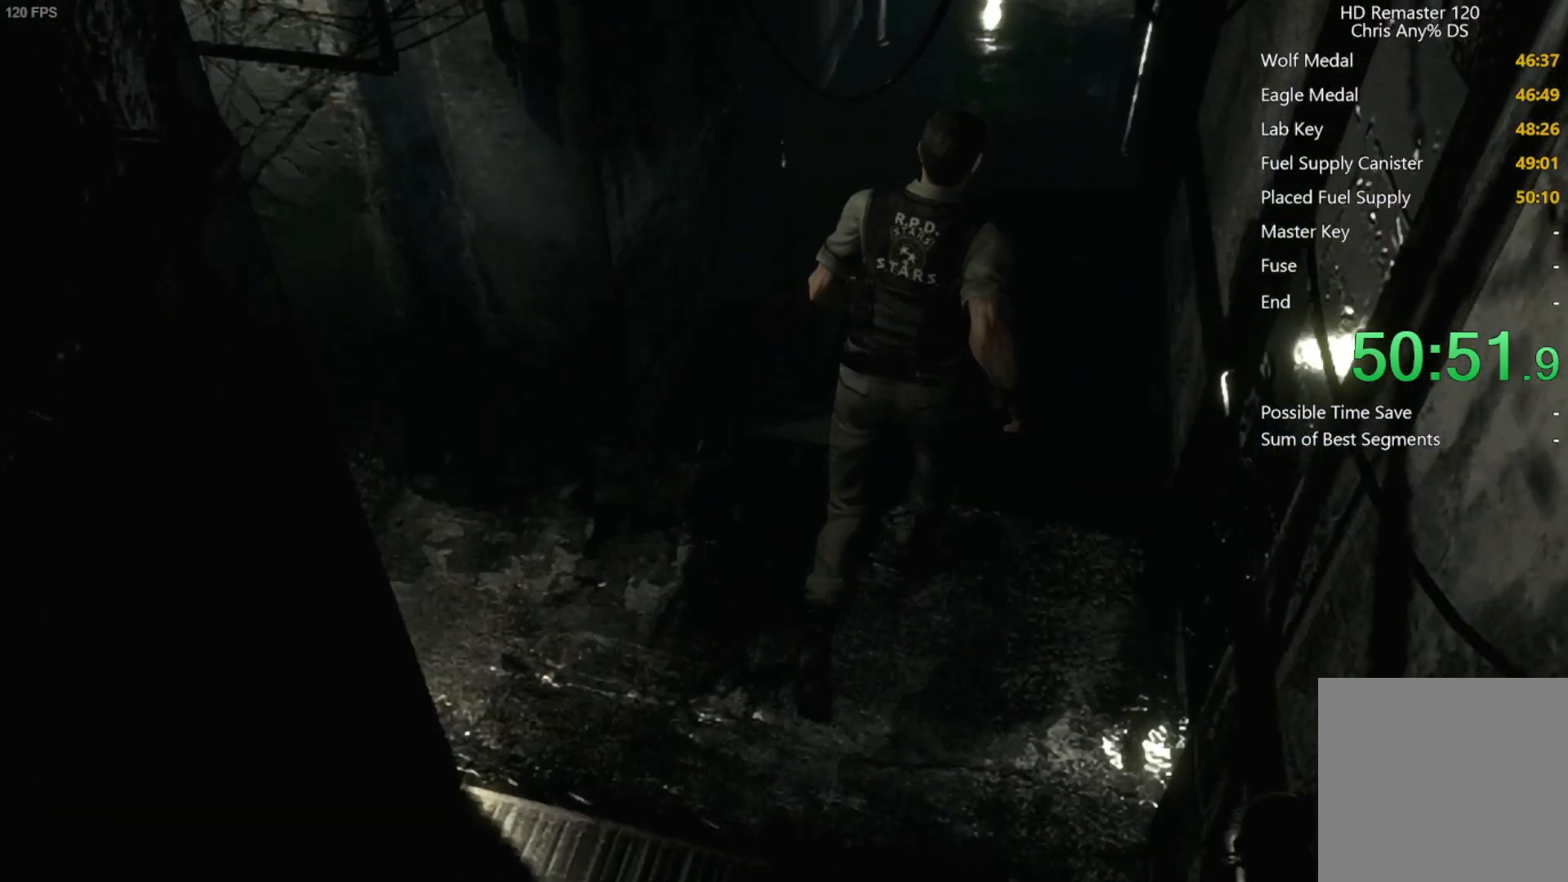
{"buttons": ["X", "DPAD_UP"], "left_stick": "center", "right_stick": "center", "events": []}
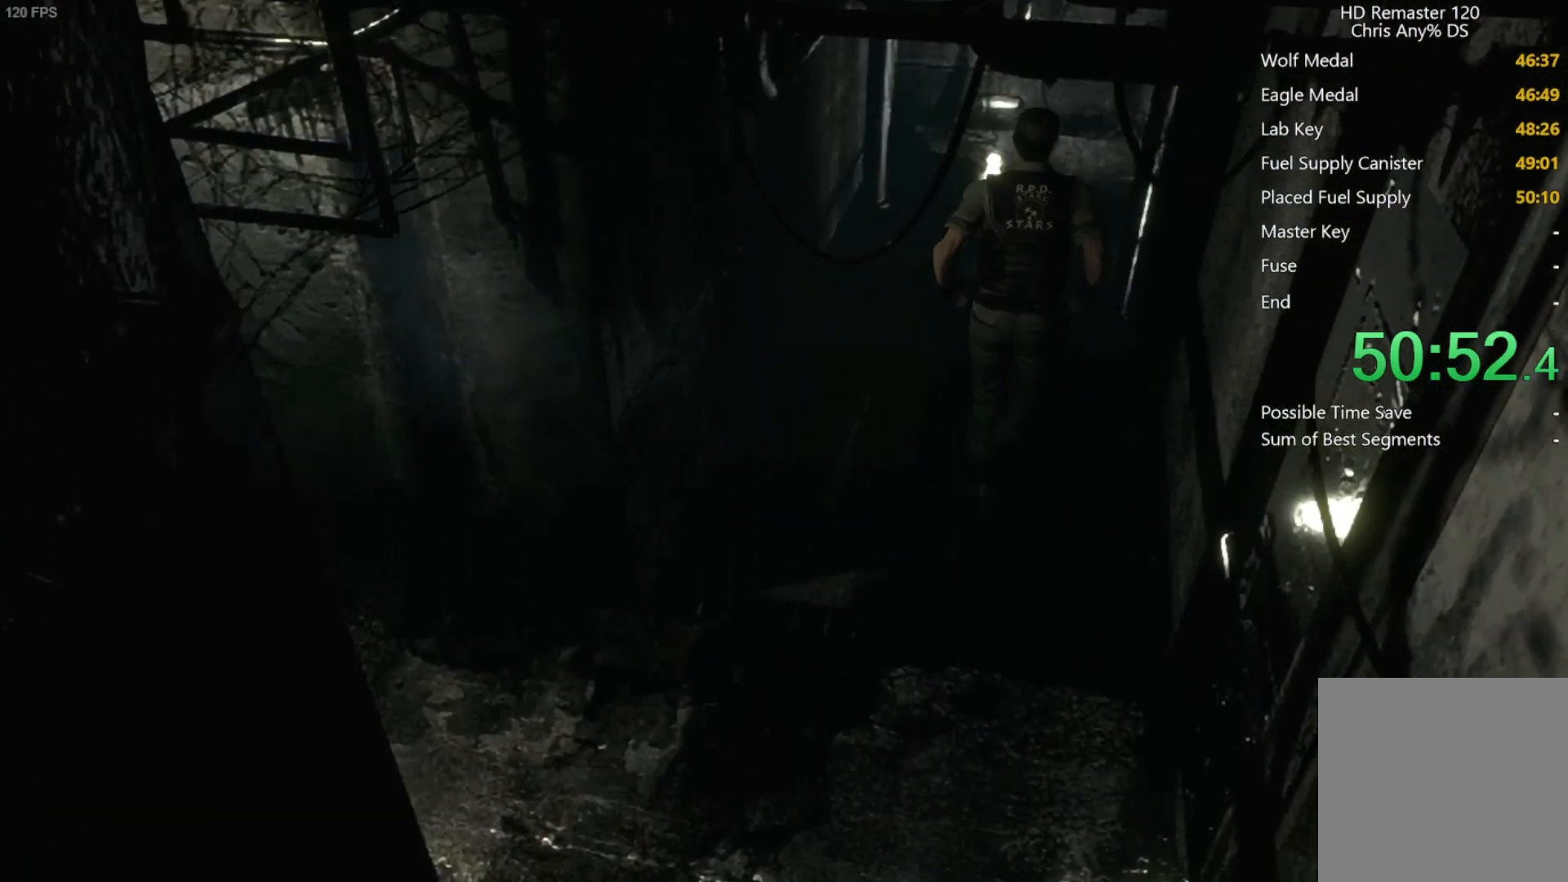
{"buttons": ["X", "DPAD_UP"], "left_stick": "center", "right_stick": "center", "events": []}
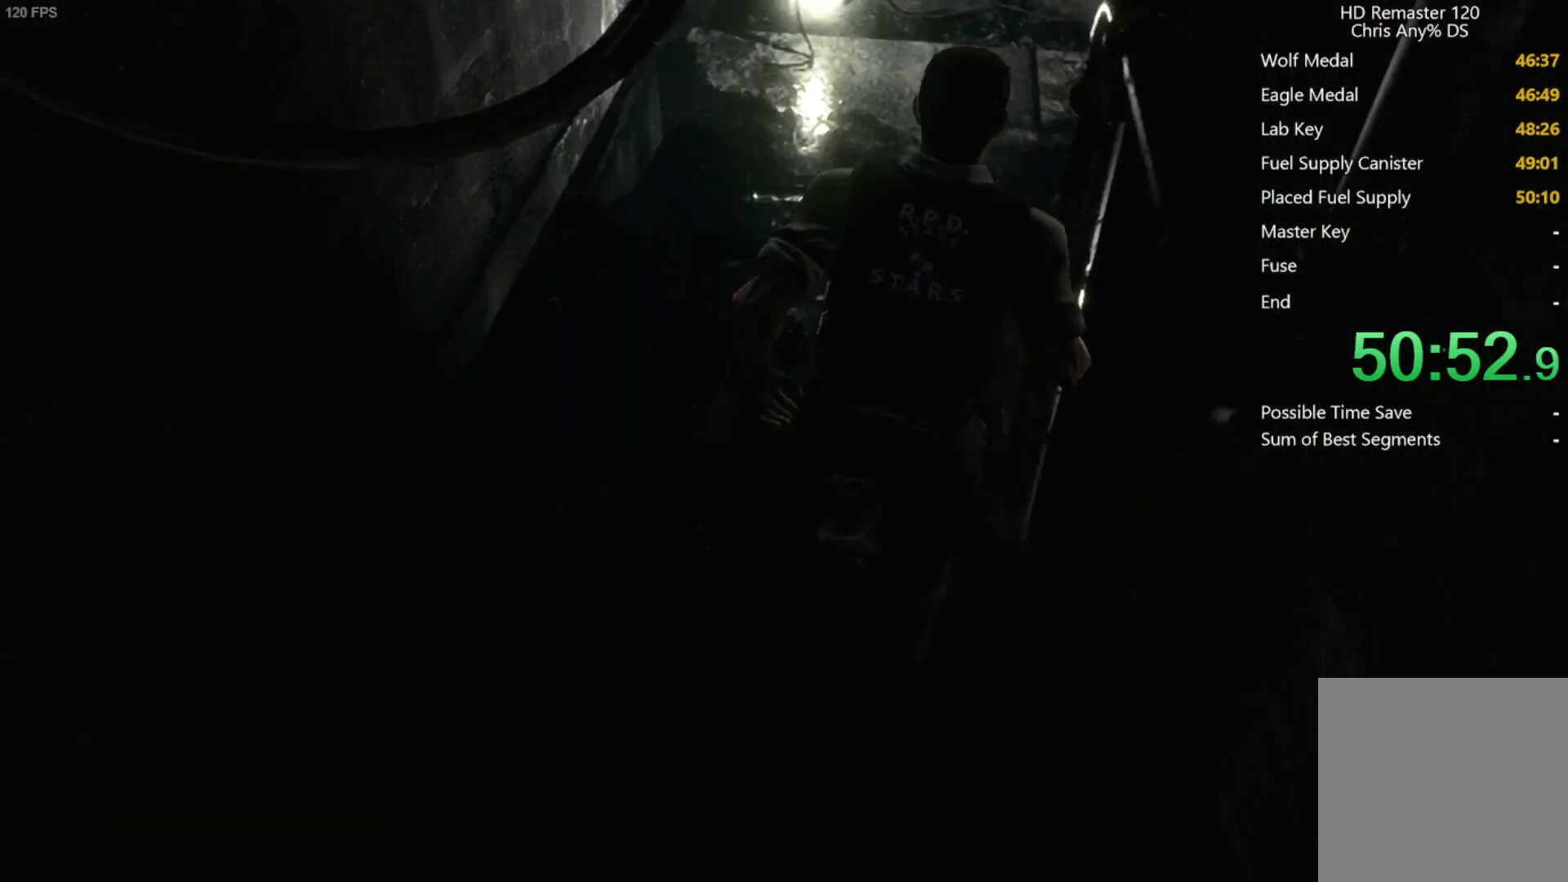
{"buttons": ["X", "DPAD_UP", "DPAD_RIGHT"], "left_stick": "center", "right_stick": "center", "events": [[67, "DPAD_RIGHT", "down"], [233, "DPAD_RIGHT", "up"], [300, "DPAD_RIGHT", "down"]]}
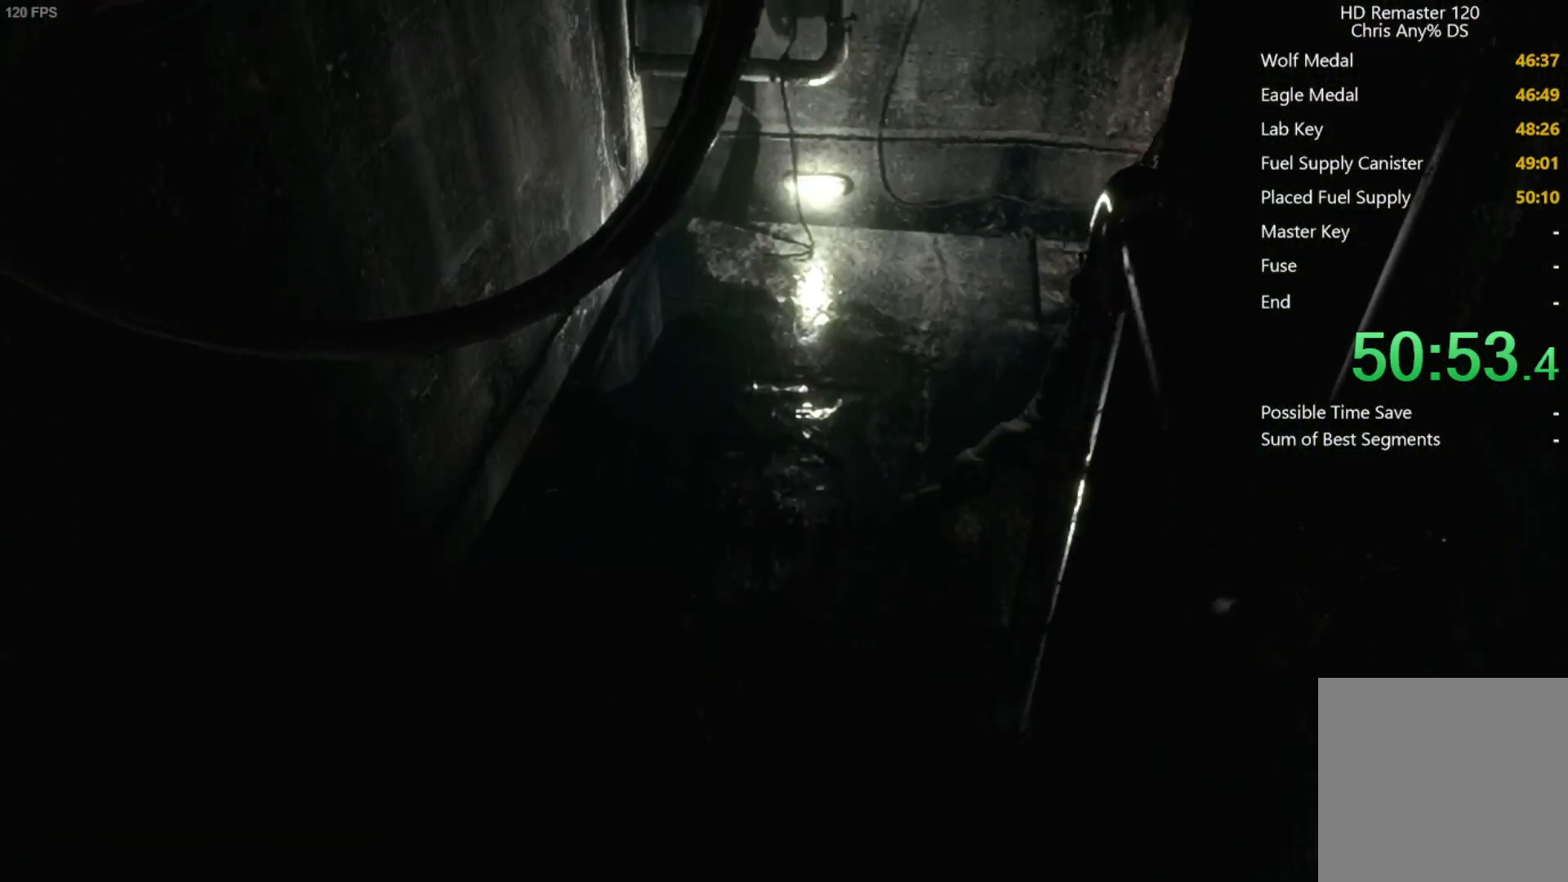
{"buttons": ["DPAD_UP"], "left_stick": "center", "right_stick": "center", "events": [[167, "A", "down"], [233, "DPAD_RIGHT", "up"], [233, "X", "up"], [283, "A", "up"], [350, "A", "down"], [383, "A", "up"], [433, "A", "down"], [483, "A", "up"]]}
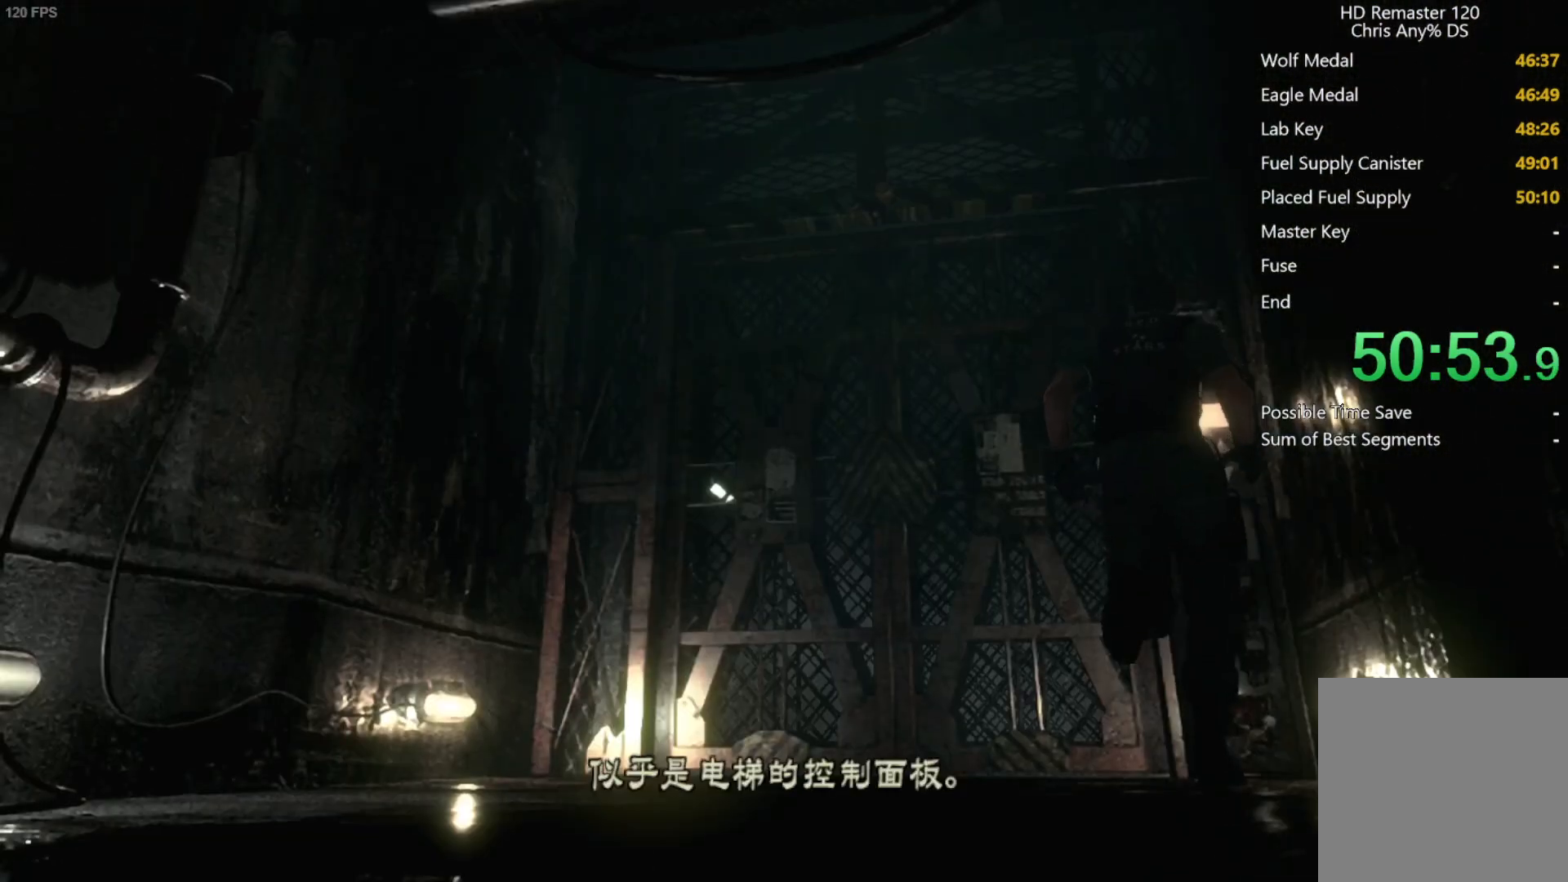
{"buttons": [], "left_stick": "center", "right_stick": "center", "events": [[50, "A", "down"], [83, "A", "up"], [150, "A", "down"], [183, "A", "up"], [250, "A", "down"], [300, "A", "up"], [333, "A", "down"], [383, "A", "up"], [417, "DPAD_UP", "up"]]}
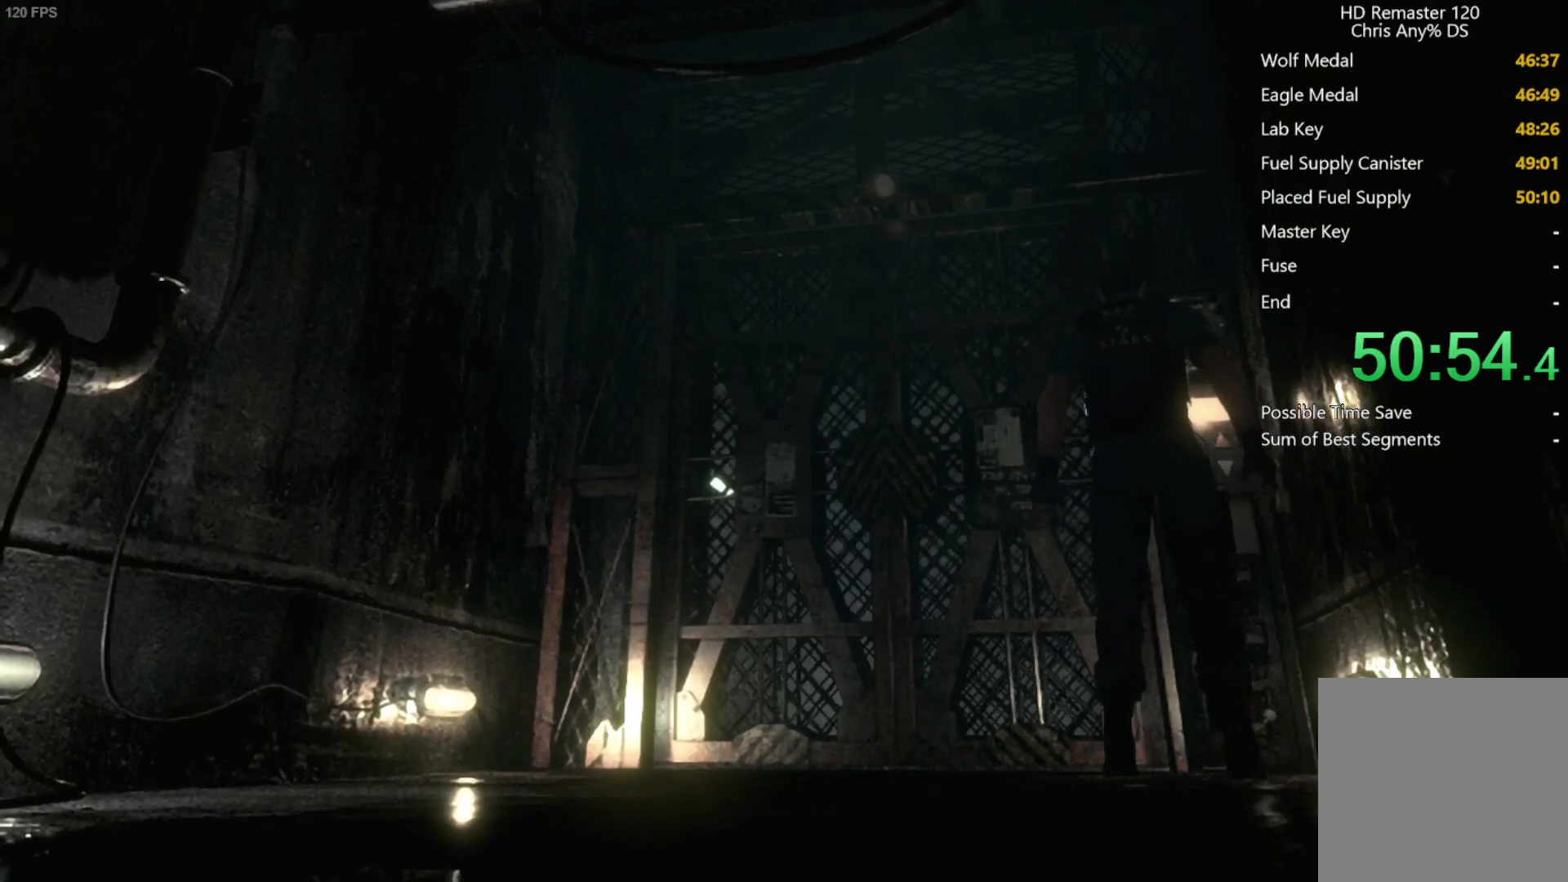
{"buttons": ["A"], "left_stick": "center", "right_stick": "center", "events": [[83, "A", "down"], [200, "A", "up"], [300, "A", "down"], [383, "A", "up"], [467, "A", "down"]]}
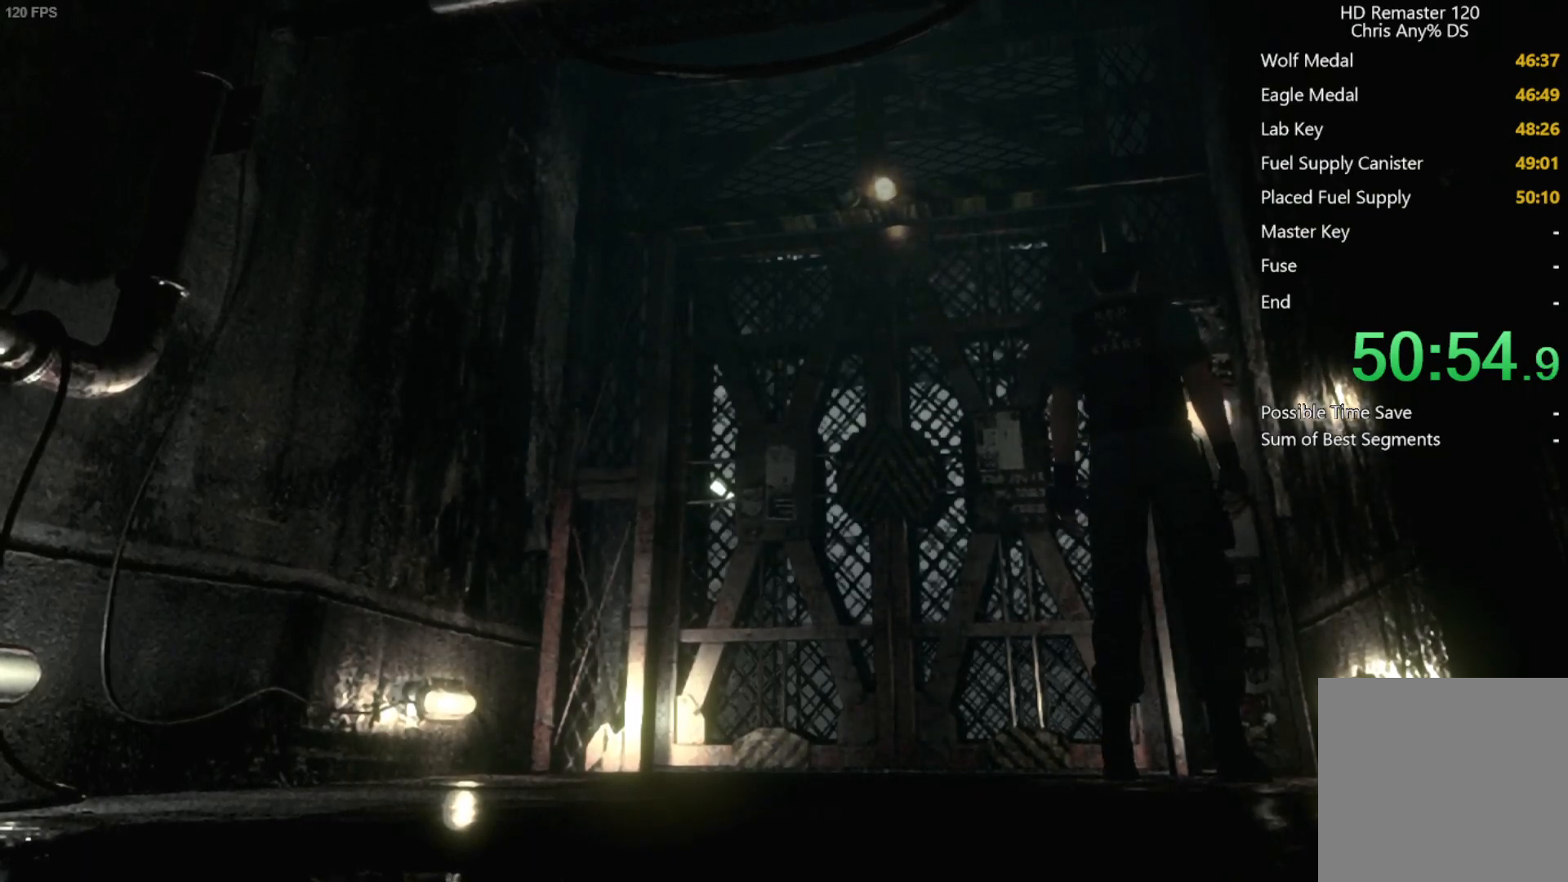
{"buttons": ["A"], "left_stick": "up-left", "right_stick": "center", "events": [[50, "A", "up"], [150, "A", "down"], [250, "A", "up"], [383, "A", "down"], [383, "left_stick", "up-left"]]}
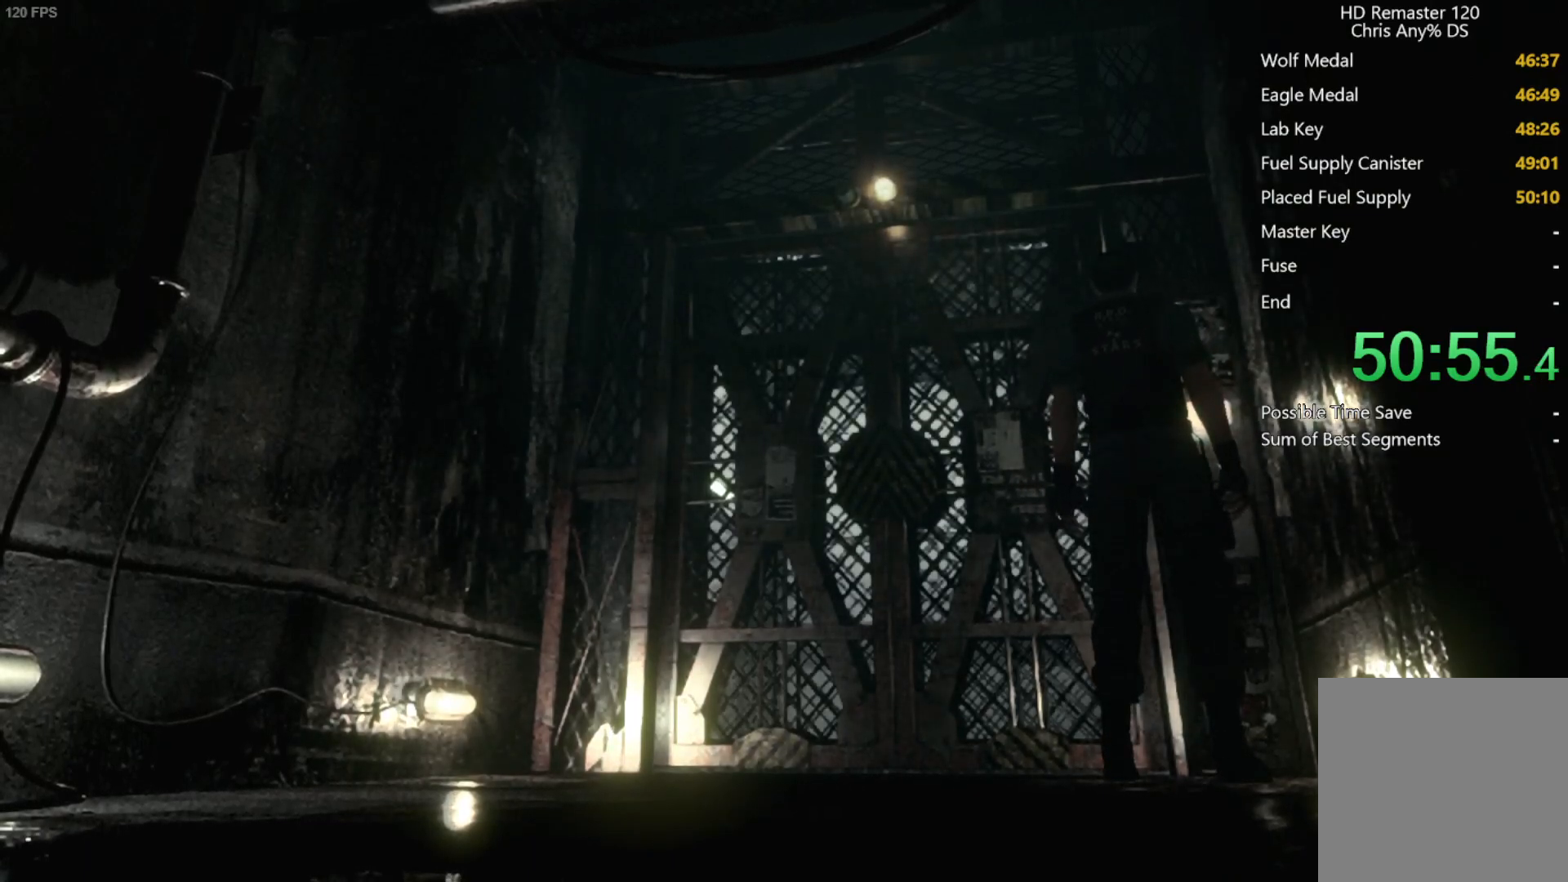
{"buttons": [], "left_stick": "up-left", "right_stick": "center", "events": [[17, "A", "up"], [33, "A", "down"], [83, "A", "up"], [167, "A", "down"], [200, "A", "up"], [267, "A", "down"], [283, "A", "up"], [350, "A", "down"], [400, "A", "up"], [433, "A", "down"], [483, "A", "up"]]}
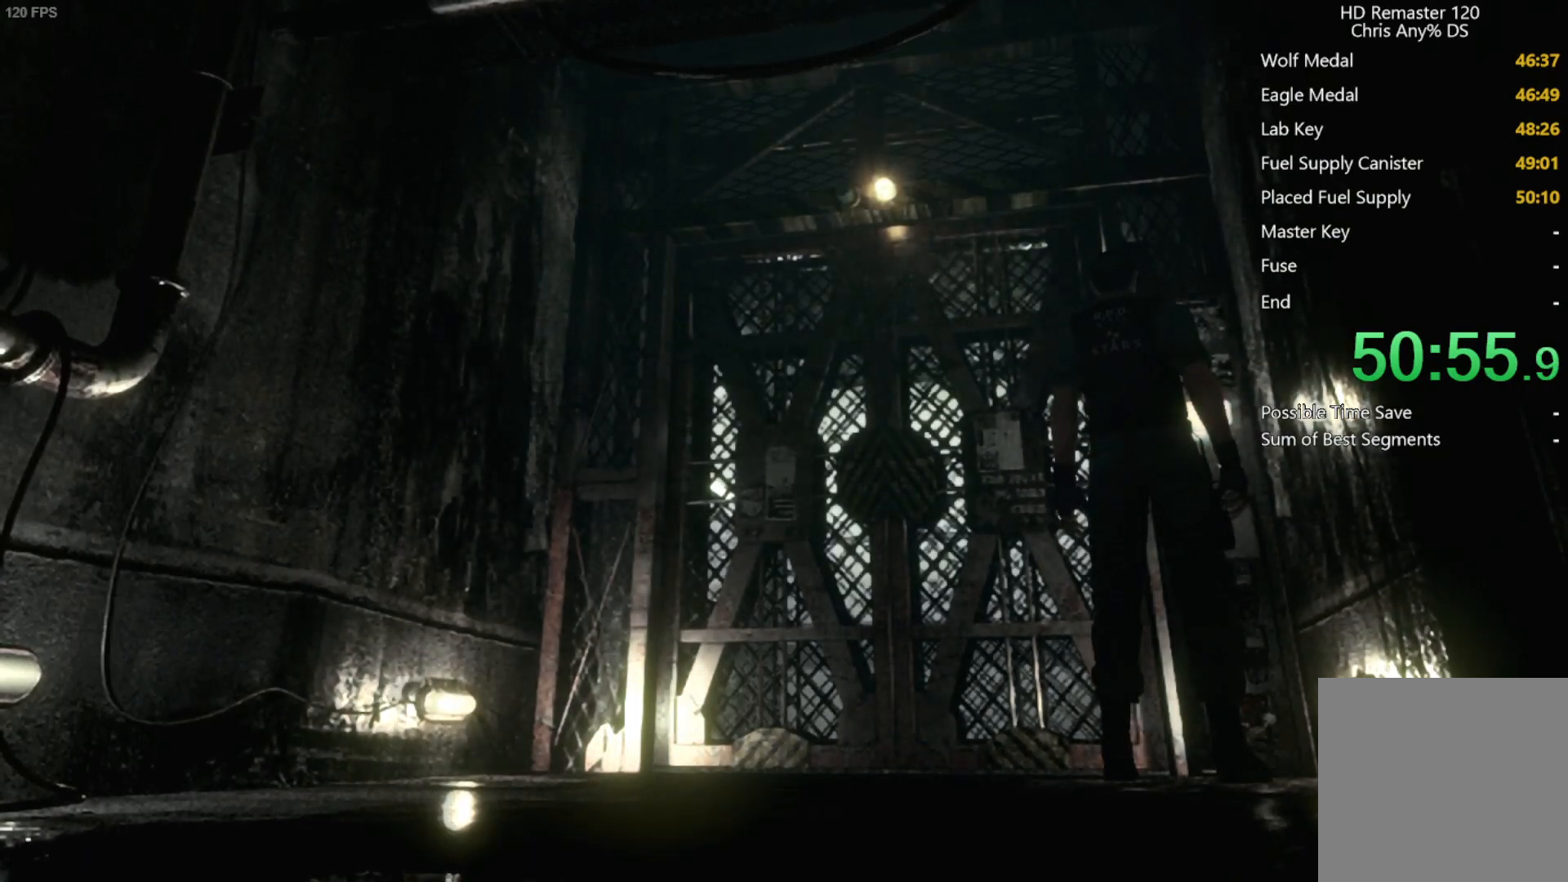
{"buttons": [], "left_stick": "up-left", "right_stick": "center", "events": [[50, "A", "down"], [83, "A", "up"], [150, "A", "down"], [183, "A", "up"], [250, "A", "down"], [283, "A", "up"], [350, "A", "down"], [367, "A", "up"], [433, "A", "down"], [467, "A", "up"]]}
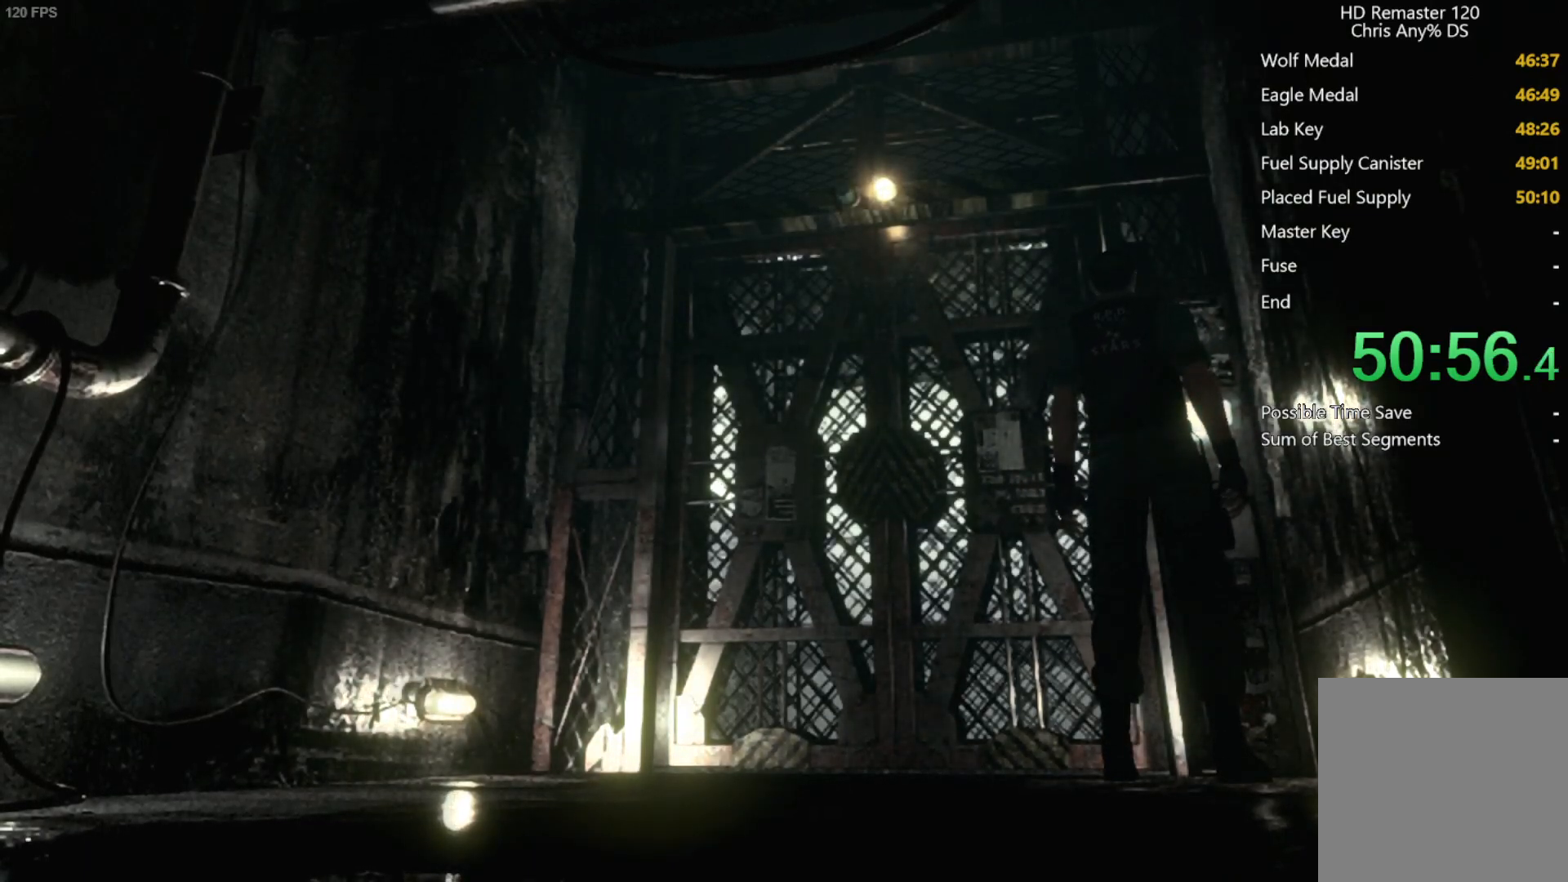
{"buttons": [], "left_stick": "up-left", "right_stick": "center", "events": [[33, "A", "down"], [67, "A", "up"], [133, "A", "down"], [183, "A", "up"], [233, "A", "down"], [267, "A", "up"], [333, "A", "down"], [367, "A", "up"], [433, "A", "down"], [467, "A", "up"]]}
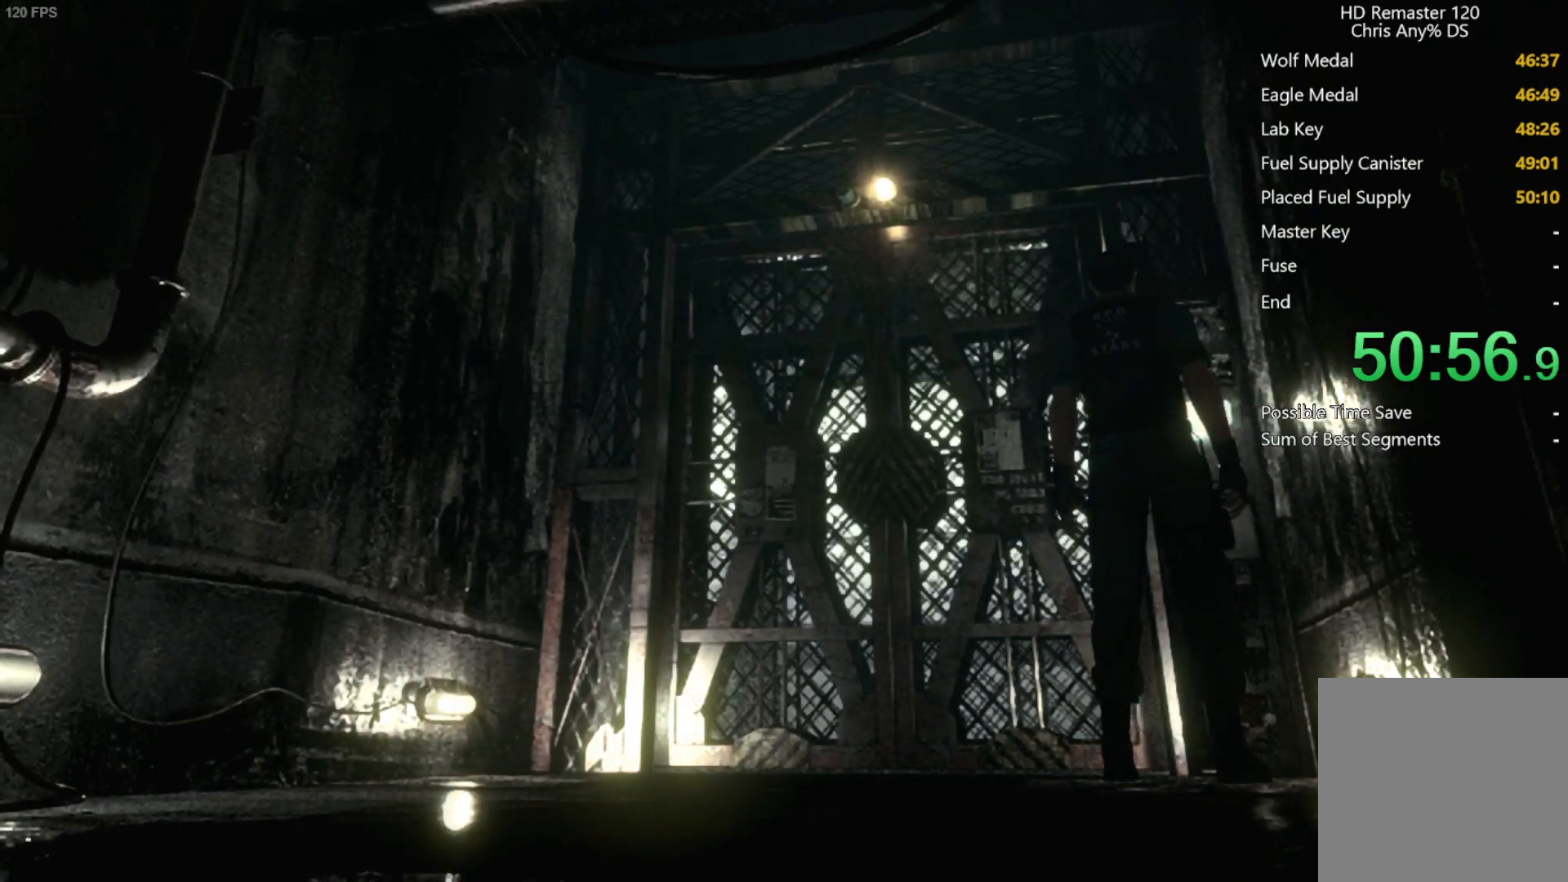
{"buttons": [], "left_stick": "up-left", "right_stick": "center", "events": [[50, "A", "down"], [83, "A", "up"], [133, "A", "down"], [183, "A", "up"], [217, "A", "down"], [267, "A", "up"], [317, "A", "down"], [367, "A", "up"], [417, "A", "down"], [467, "A", "up"]]}
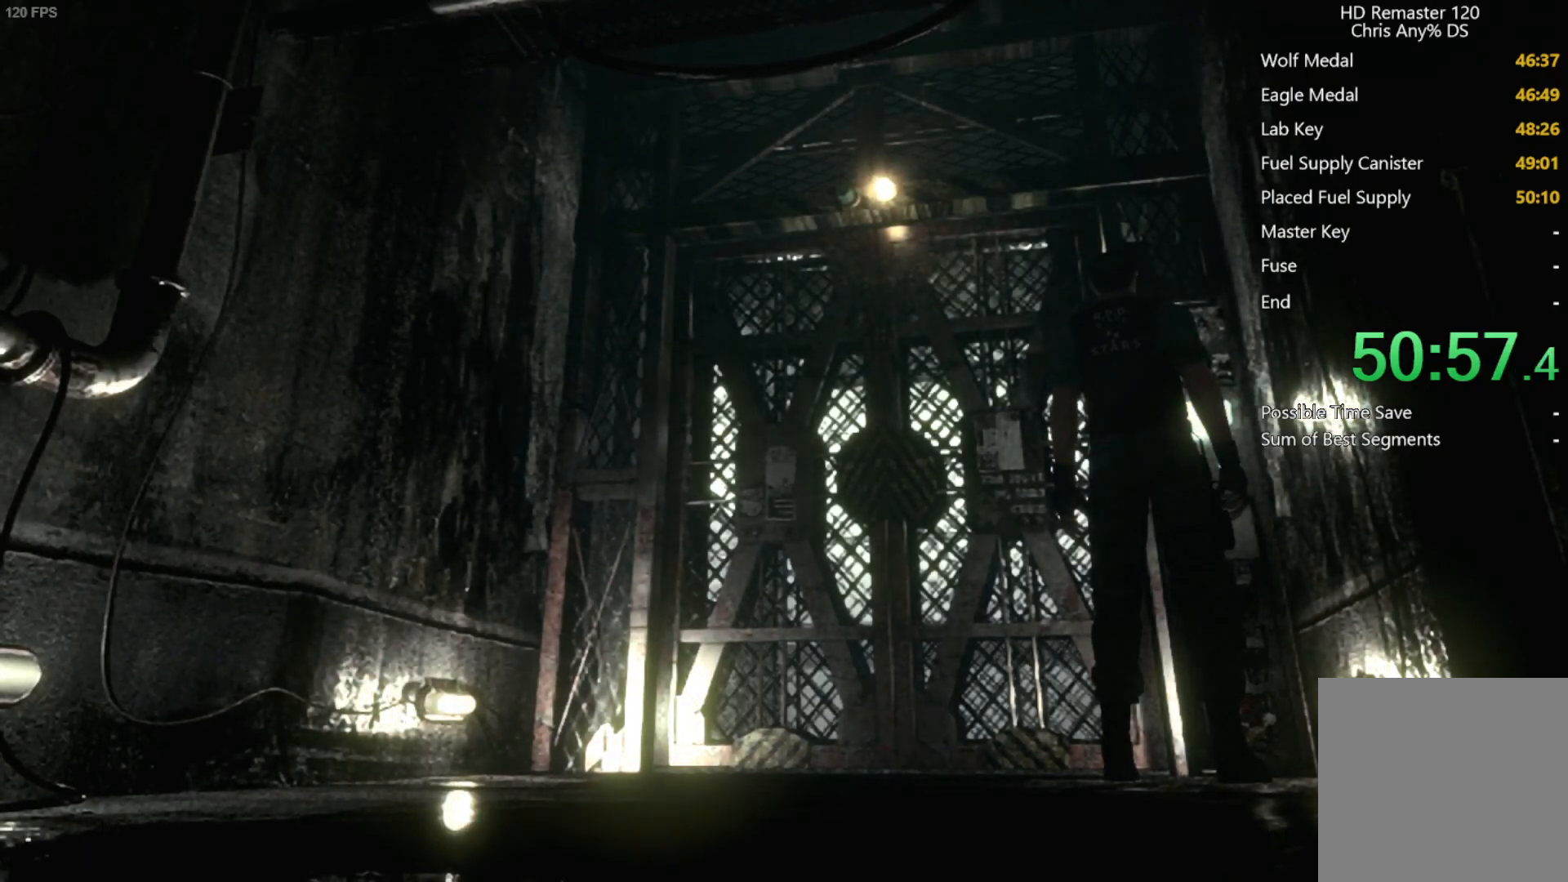
{"buttons": [], "left_stick": "up-left", "right_stick": "center", "events": [[17, "A", "down"], [67, "A", "up"], [117, "A", "down"], [167, "A", "up"], [217, "A", "down"], [250, "A", "up"], [317, "A", "down"], [350, "A", "up"], [417, "A", "down"], [467, "A", "up"]]}
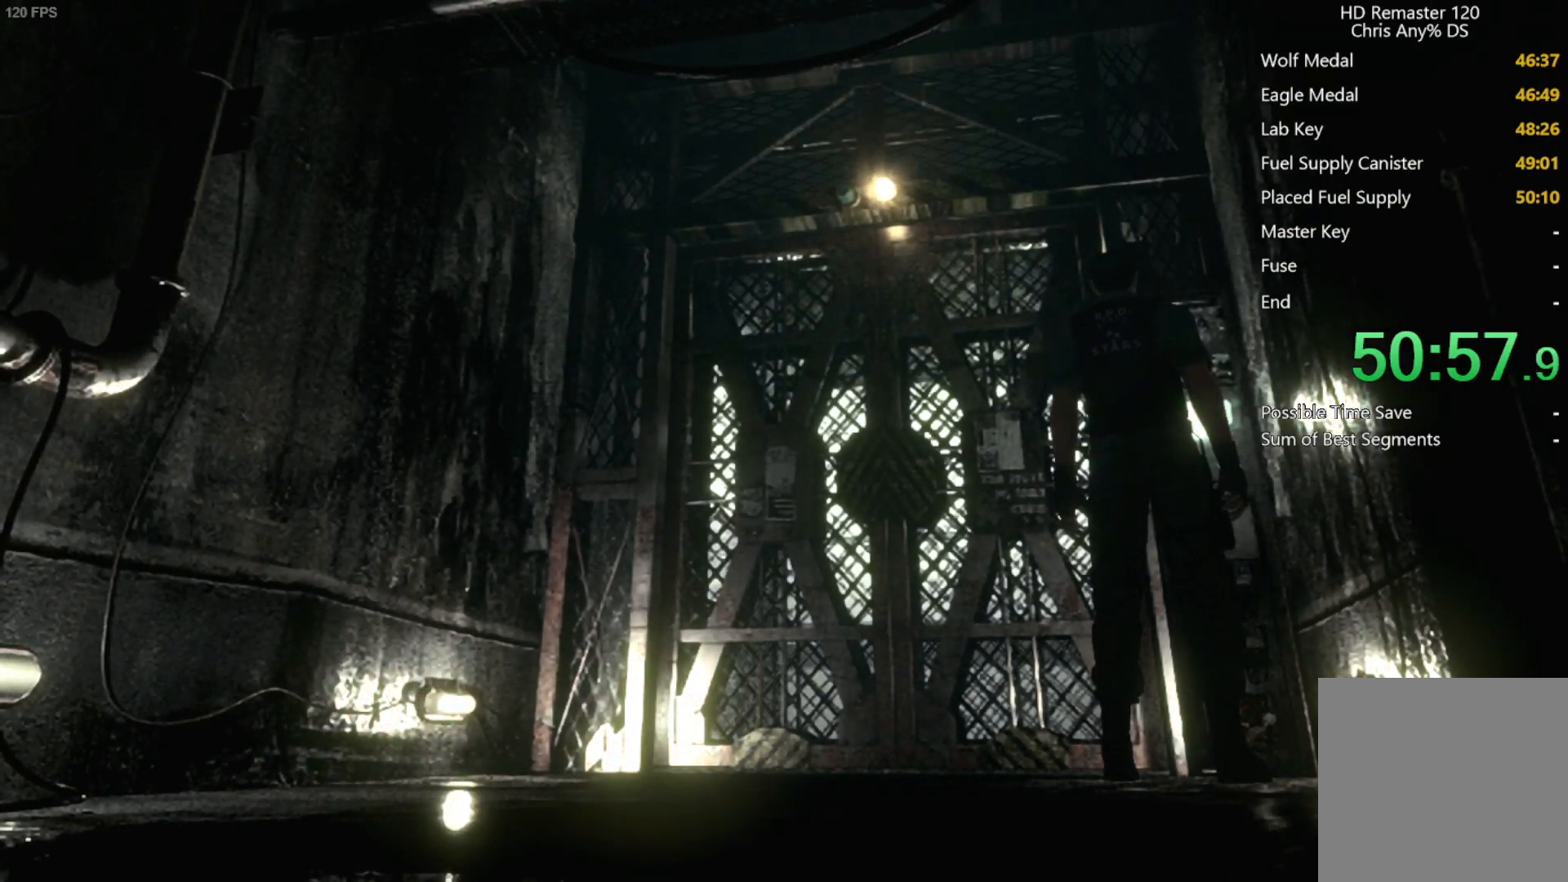
{"buttons": ["A"], "left_stick": "up-left", "right_stick": "center", "events": [[17, "A", "down"], [50, "A", "up"], [100, "A", "down"], [150, "A", "up"], [217, "A", "down"], [267, "A", "up"], [300, "A", "down"], [350, "A", "up"], [400, "A", "down"], [450, "A", "up"], [500, "A", "down"]]}
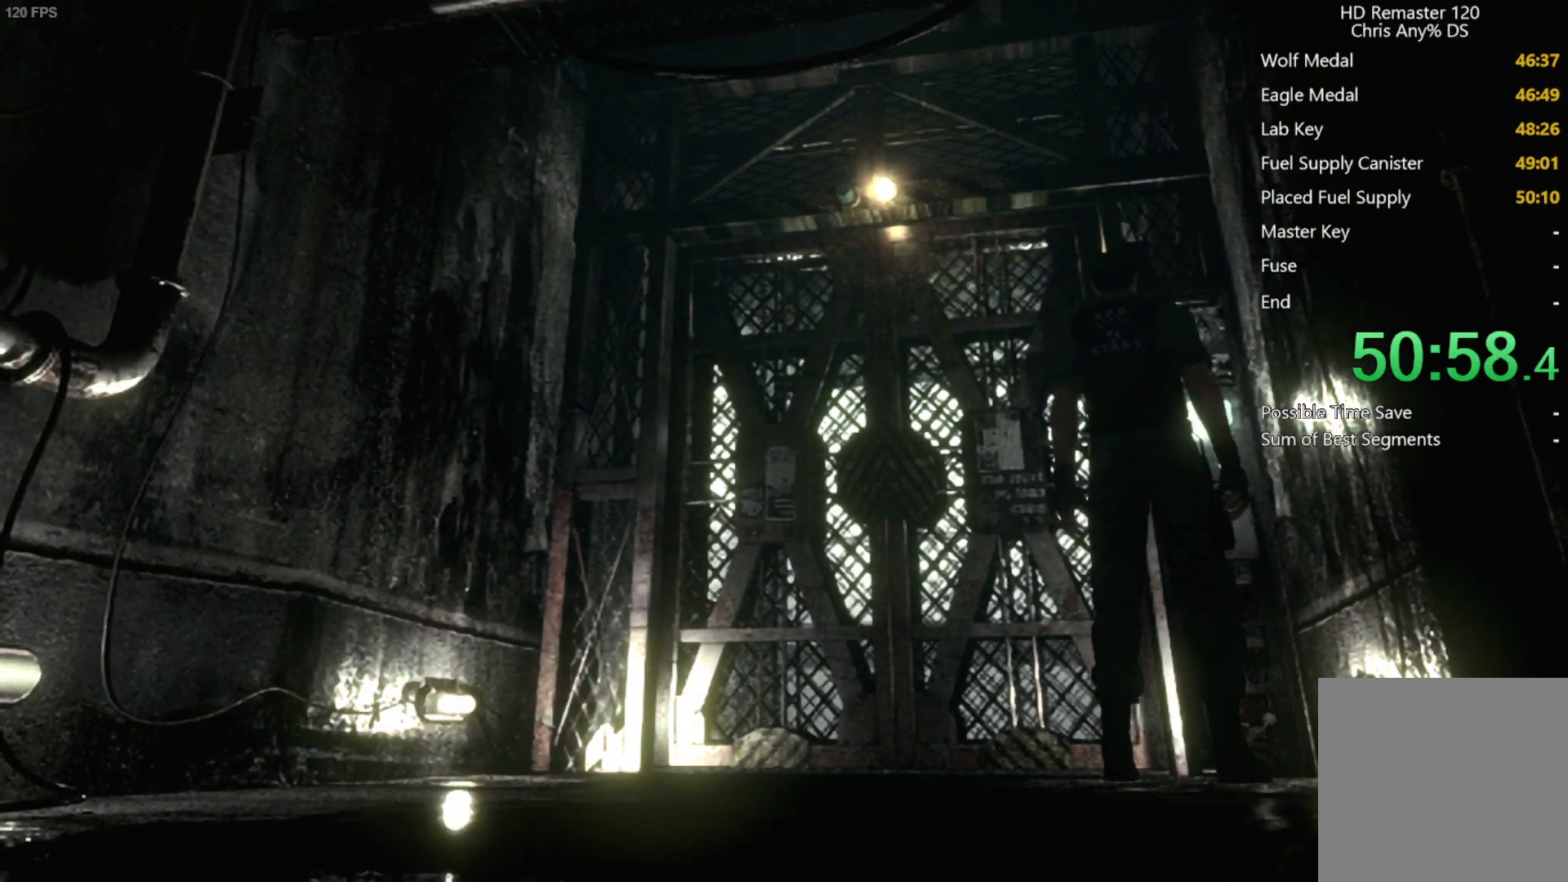
{"buttons": ["A"], "left_stick": "up-left", "right_stick": "center", "events": [[50, "A", "up"], [100, "A", "down"], [167, "A", "up"], [217, "A", "down"], [233, "A", "up"], [300, "A", "down"], [333, "A", "up"], [400, "A", "down"], [450, "A", "up"], [500, "A", "down"]]}
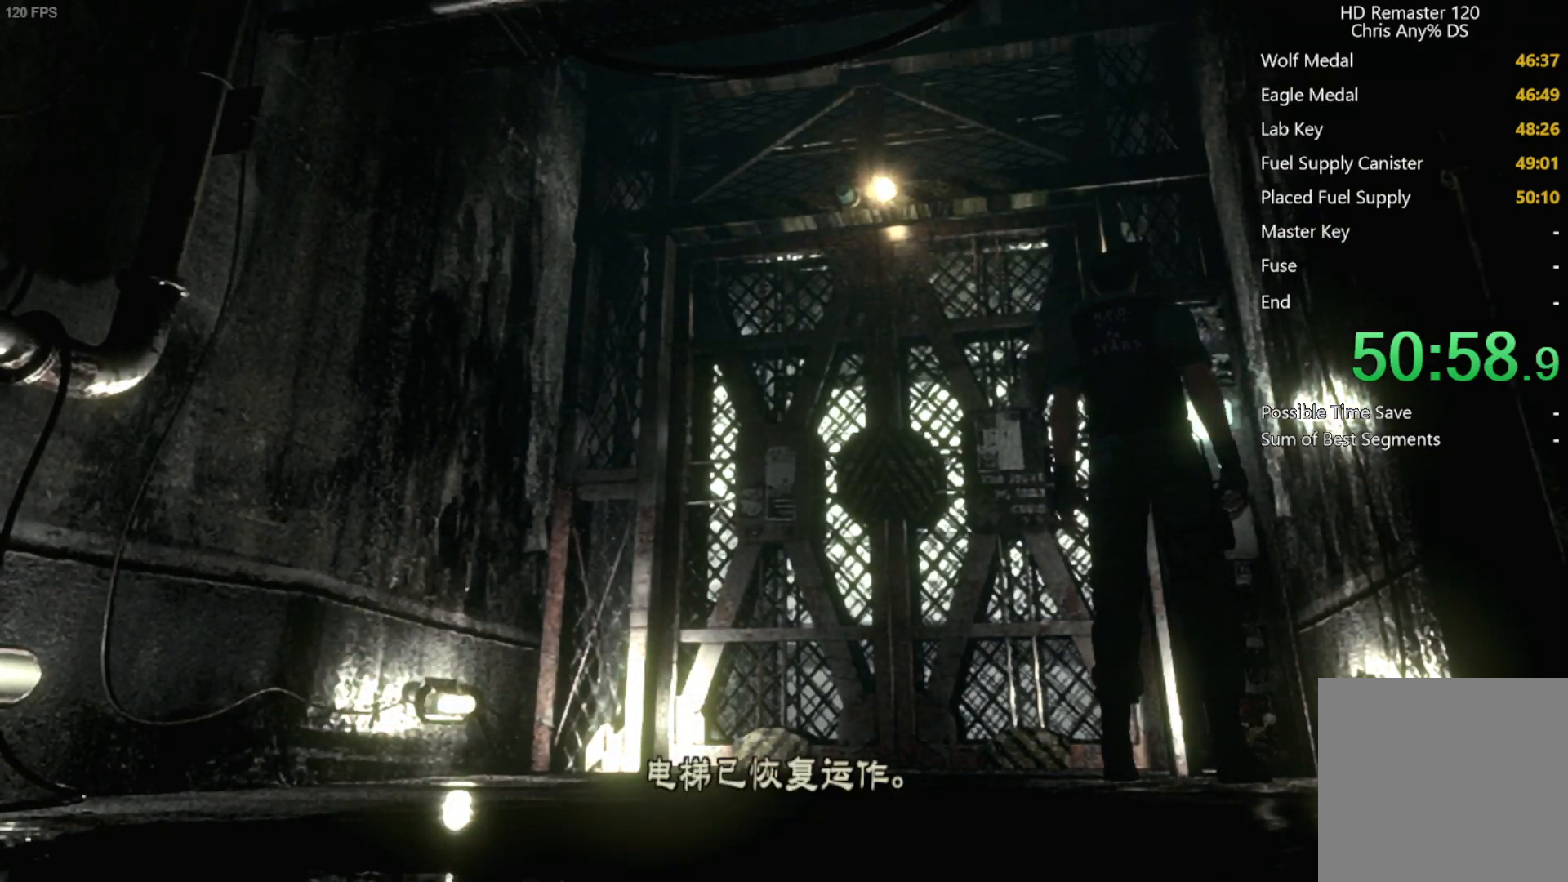
{"buttons": ["A"], "left_stick": "up-left", "right_stick": "center", "events": [[33, "A", "up"], [83, "A", "down"], [133, "A", "up"], [183, "A", "down"], [217, "A", "up"], [283, "A", "down"], [317, "A", "up"], [383, "A", "down"], [433, "A", "up"], [483, "A", "down"]]}
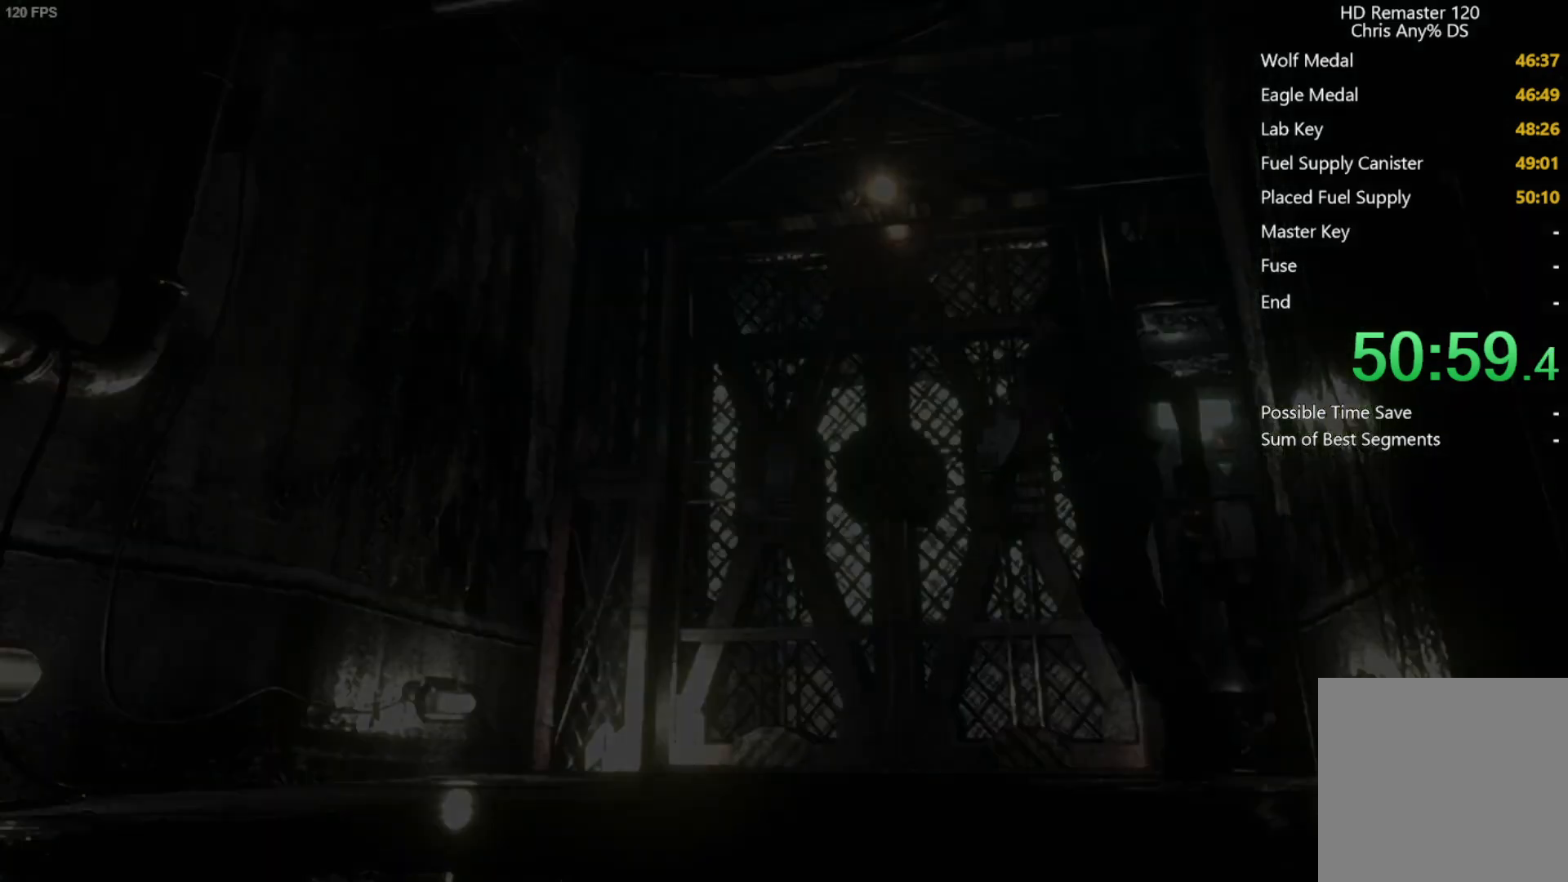
{"buttons": [], "left_stick": "center", "right_stick": "center", "events": [[17, "A", "up"], [100, "left_stick", "center"]]}